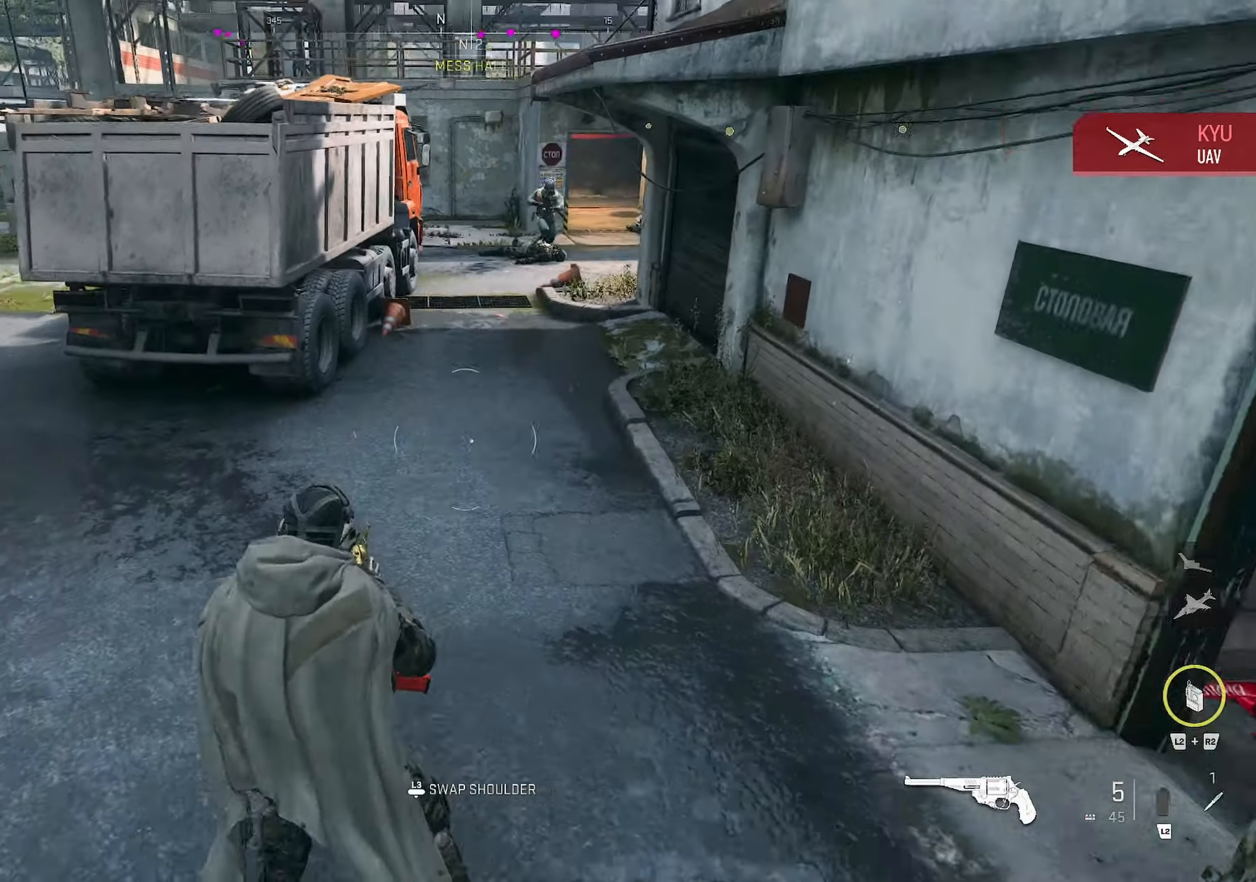
Gameplay with a controller (PlayStation layout); each line is a JSON object with the inputs held at the frame after it. "events" lists button and stick changes between this image and that frame as [ms after this image, input, new state], when the widget could be followed in between.
{"buttons": [], "left_stick": "up", "right_stick": "center", "events": [[100, "left_stick", "up-left"], [217, "left_stick", "up"], [217, "right_stick", "center"], [267, "right_stick", "up"], [500, "right_stick", "center"]]}
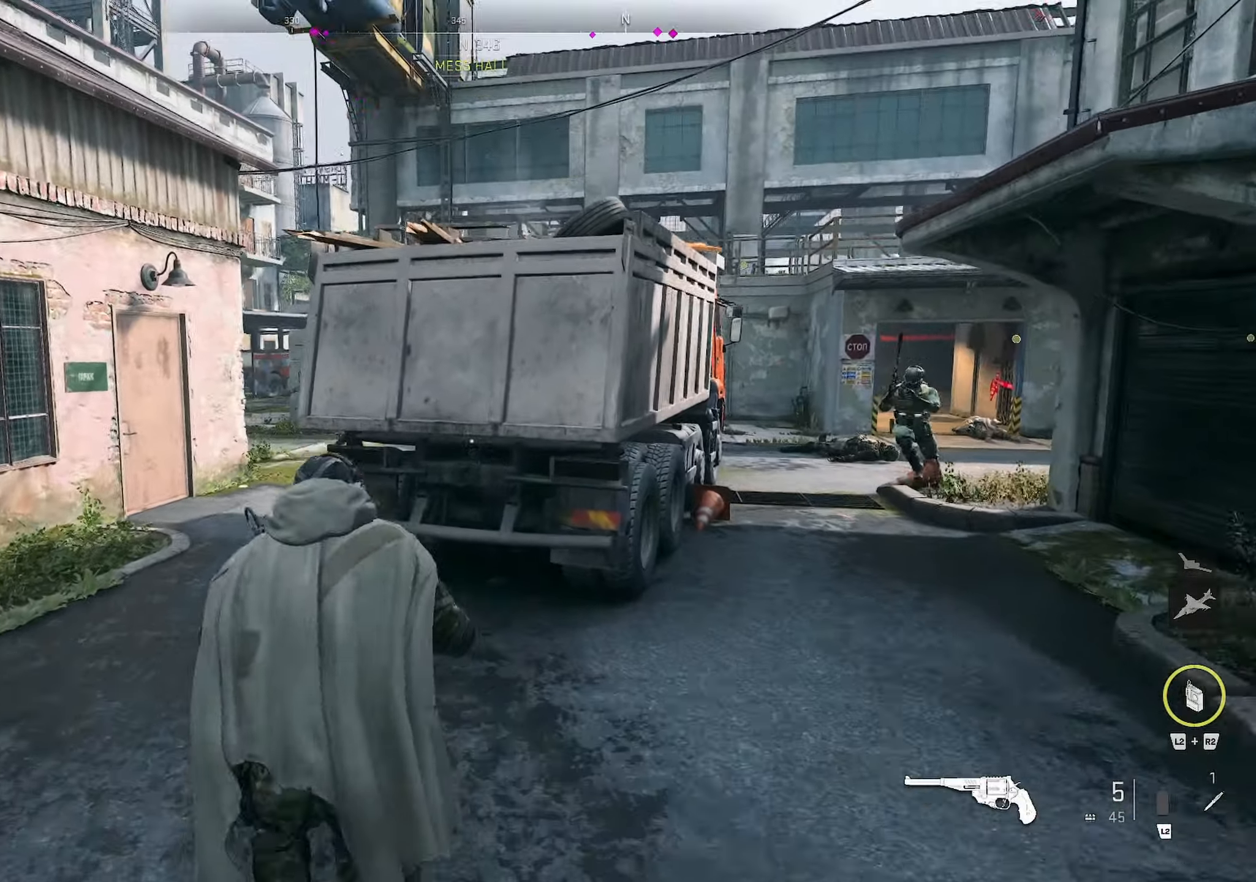
{"buttons": [], "left_stick": "up-left", "right_stick": "right", "events": [[83, "right_stick", "right"], [133, "right_stick", "center"], [200, "right_stick", "right"], [350, "right_stick", "center"], [417, "left_stick", "up-left"], [417, "right_stick", "right"]]}
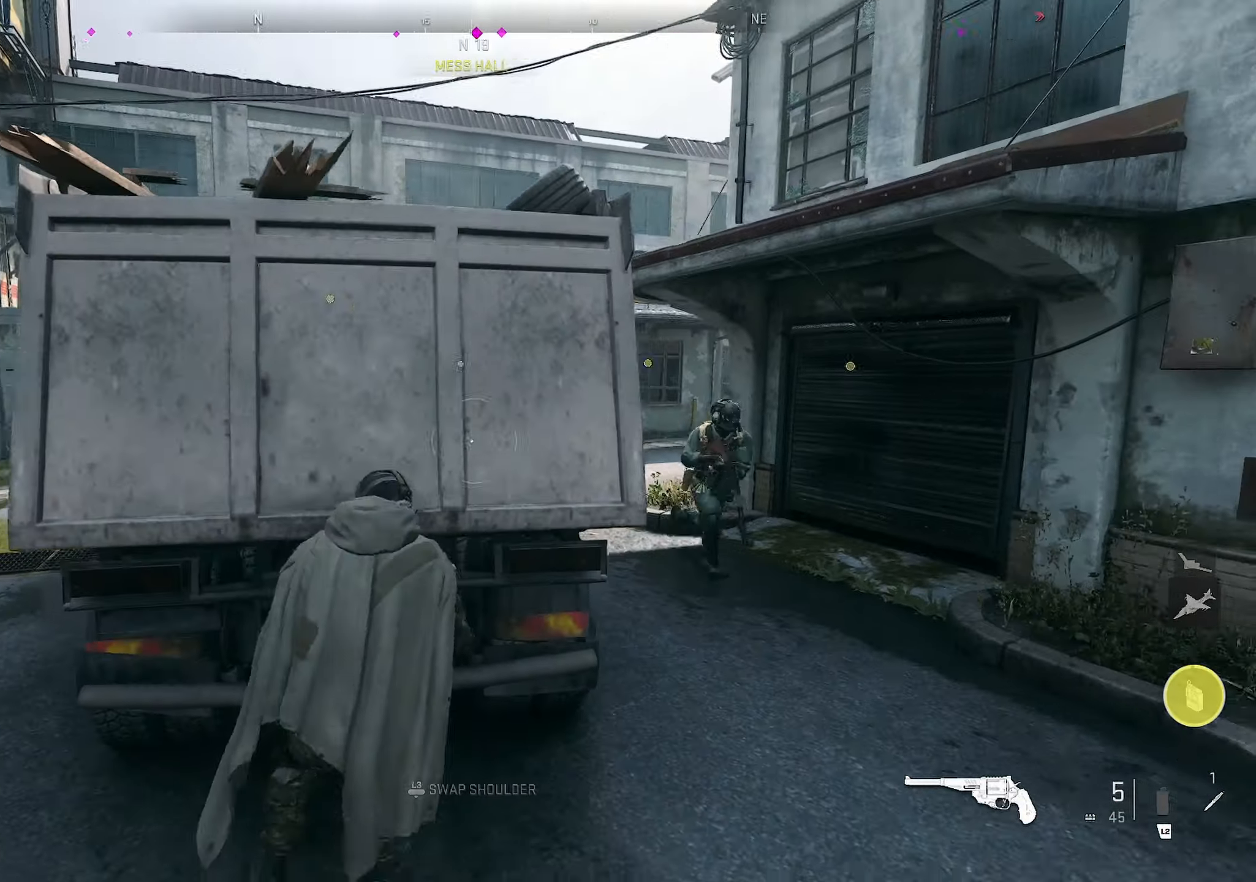
{"buttons": ["R1"], "left_stick": "down-right", "right_stick": "right", "events": [[33, "left_stick", "down-left"], [33, "right_stick", "center"], [83, "right_stick", "right"], [133, "left_stick", "center"], [267, "left_stick", "down-right"], [300, "right_stick", "down-right"], [417, "right_stick", "right"], [483, "R1", "down"]]}
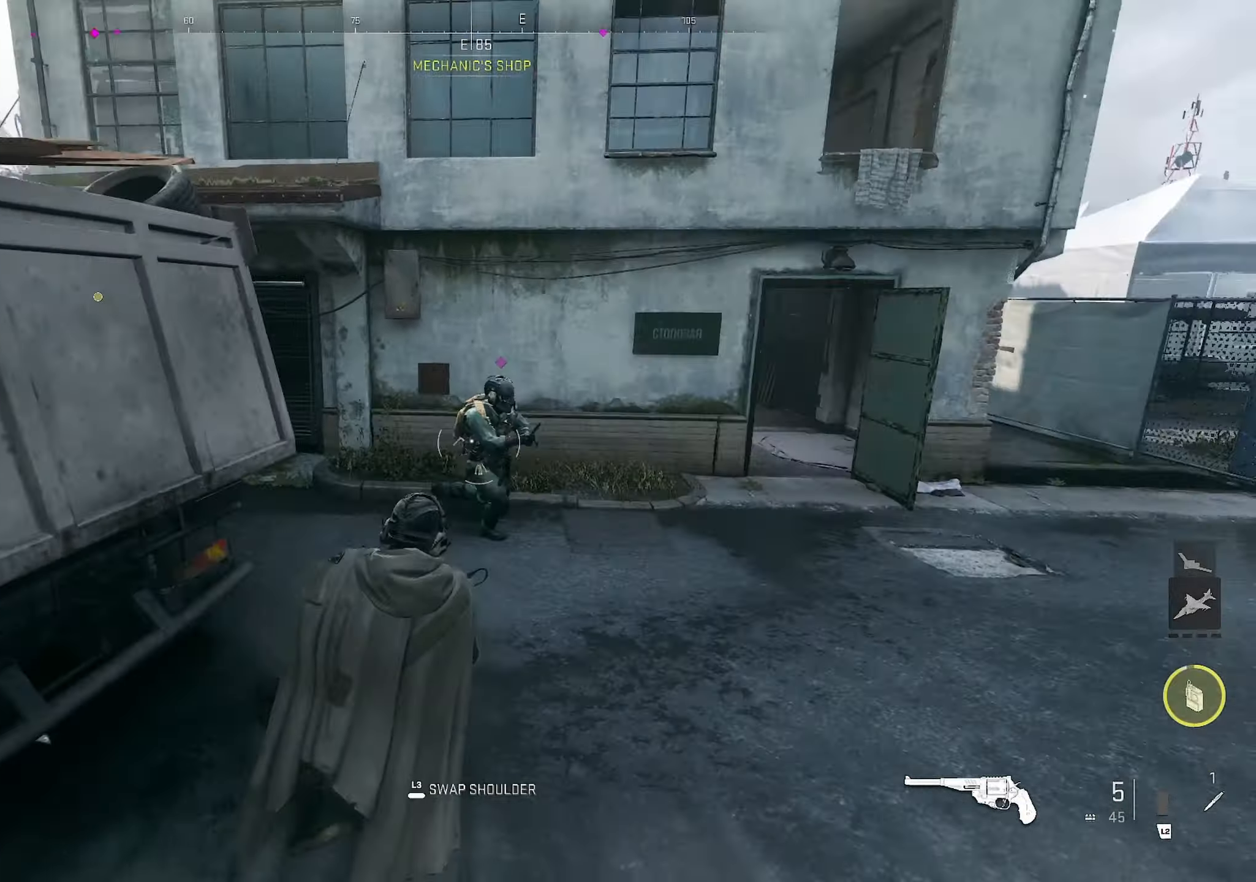
{"buttons": [], "left_stick": "down-right", "right_stick": "left", "events": [[17, "left_stick", "up-right"], [67, "right_stick", "center"], [100, "R1", "up"], [317, "right_stick", "down-left"], [450, "left_stick", "down-right"], [483, "right_stick", "left"]]}
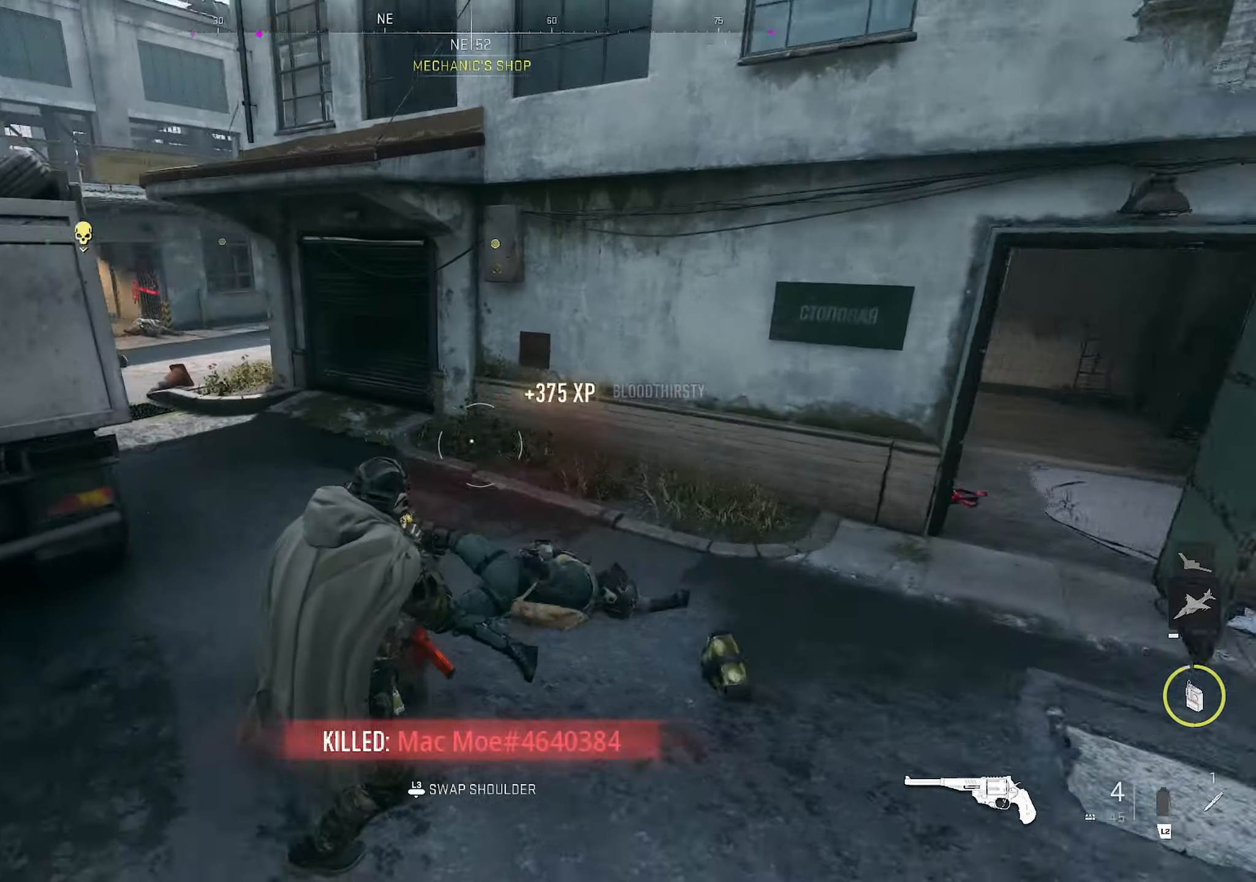
{"buttons": [], "left_stick": "up", "right_stick": "center", "events": [[83, "left_stick", "down-left"], [217, "right_stick", "up"], [233, "left_stick", "up-right"], [300, "right_stick", "center"], [383, "right_stick", "up-right"], [417, "left_stick", "up"], [500, "right_stick", "center"]]}
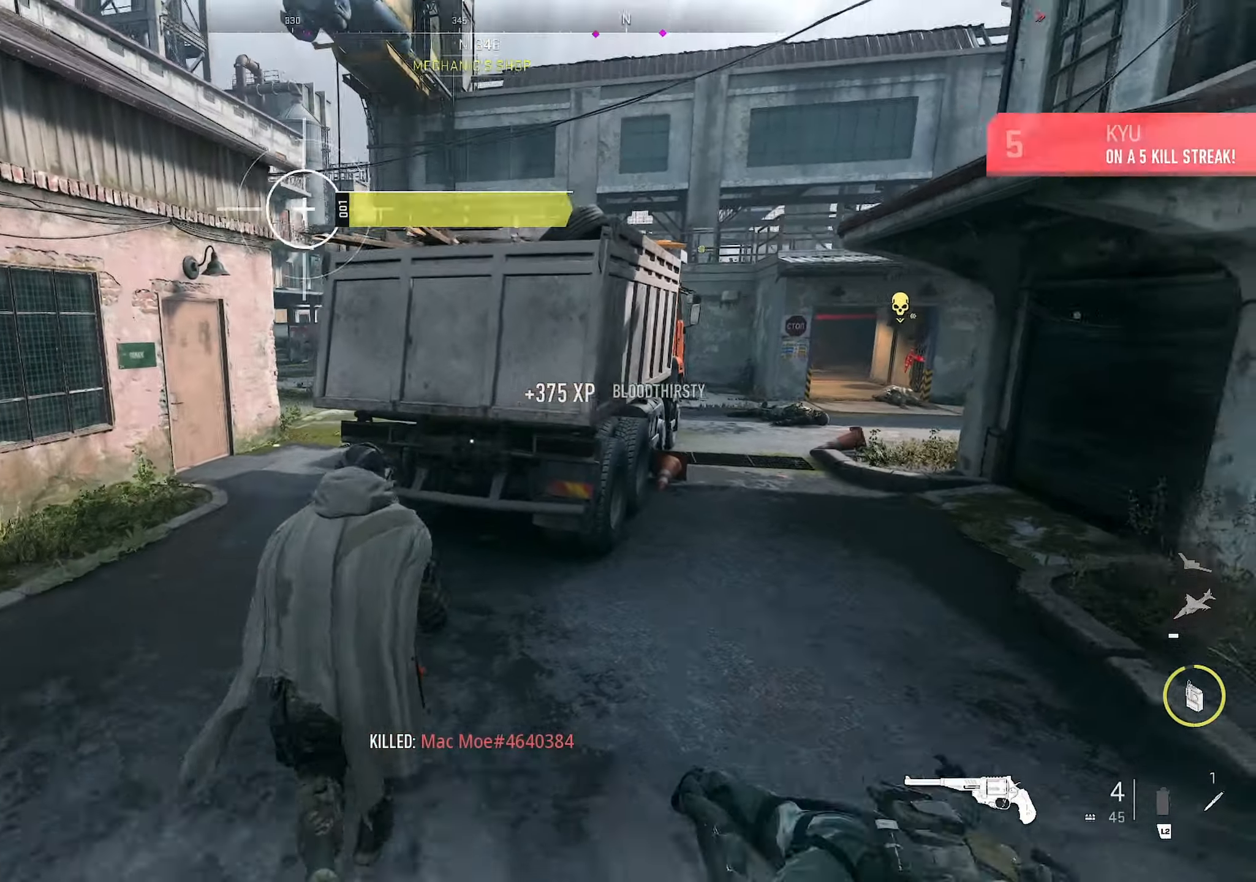
{"buttons": [], "left_stick": "left", "right_stick": "center", "events": [[83, "left_stick", "center"], [100, "L3", "down"], [100, "right_stick", "right"], [167, "right_stick", "center"], [233, "left_stick", "left"], [250, "L3", "up"], [300, "right_stick", "right"], [483, "right_stick", "center"]]}
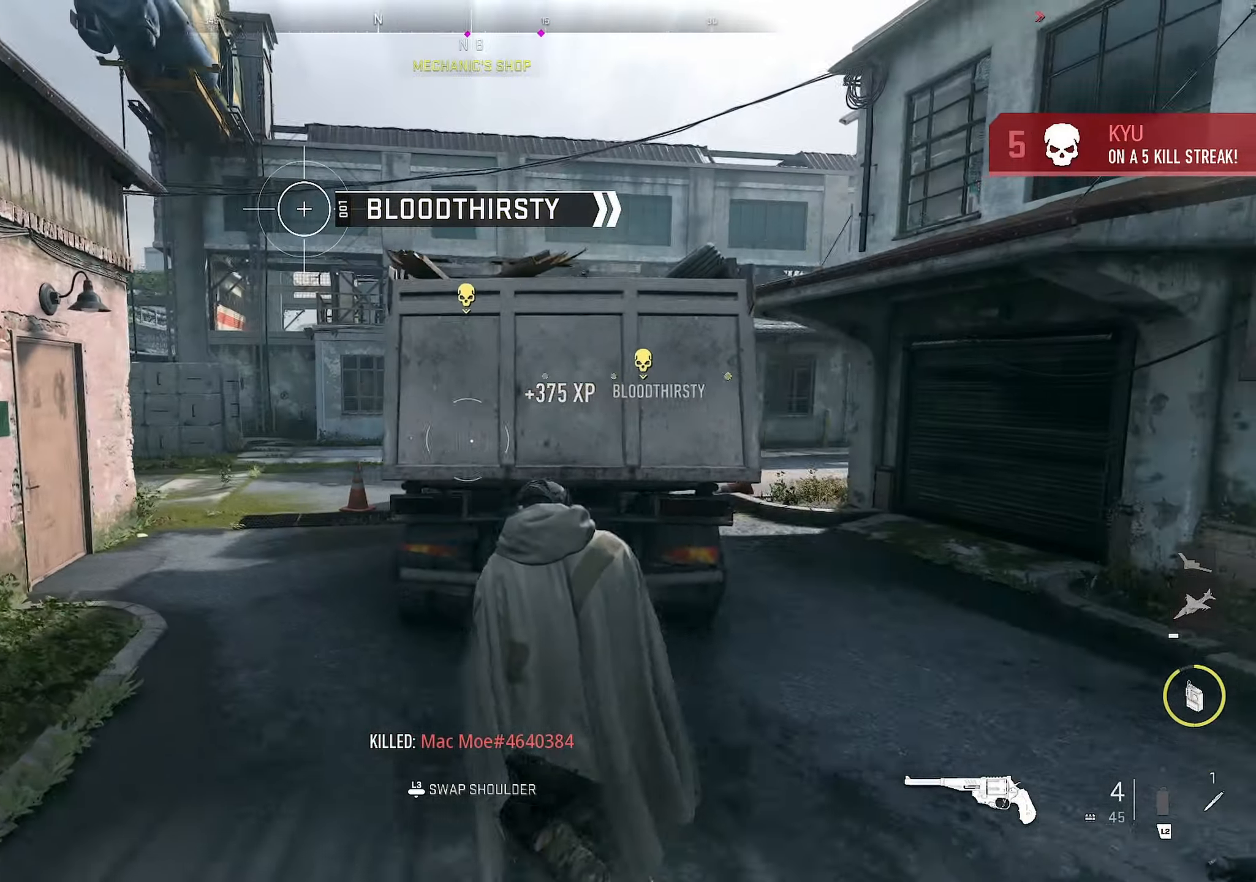
{"buttons": [], "left_stick": "up-left", "right_stick": "right", "events": [[183, "left_stick", "up-left"], [433, "right_stick", "right"]]}
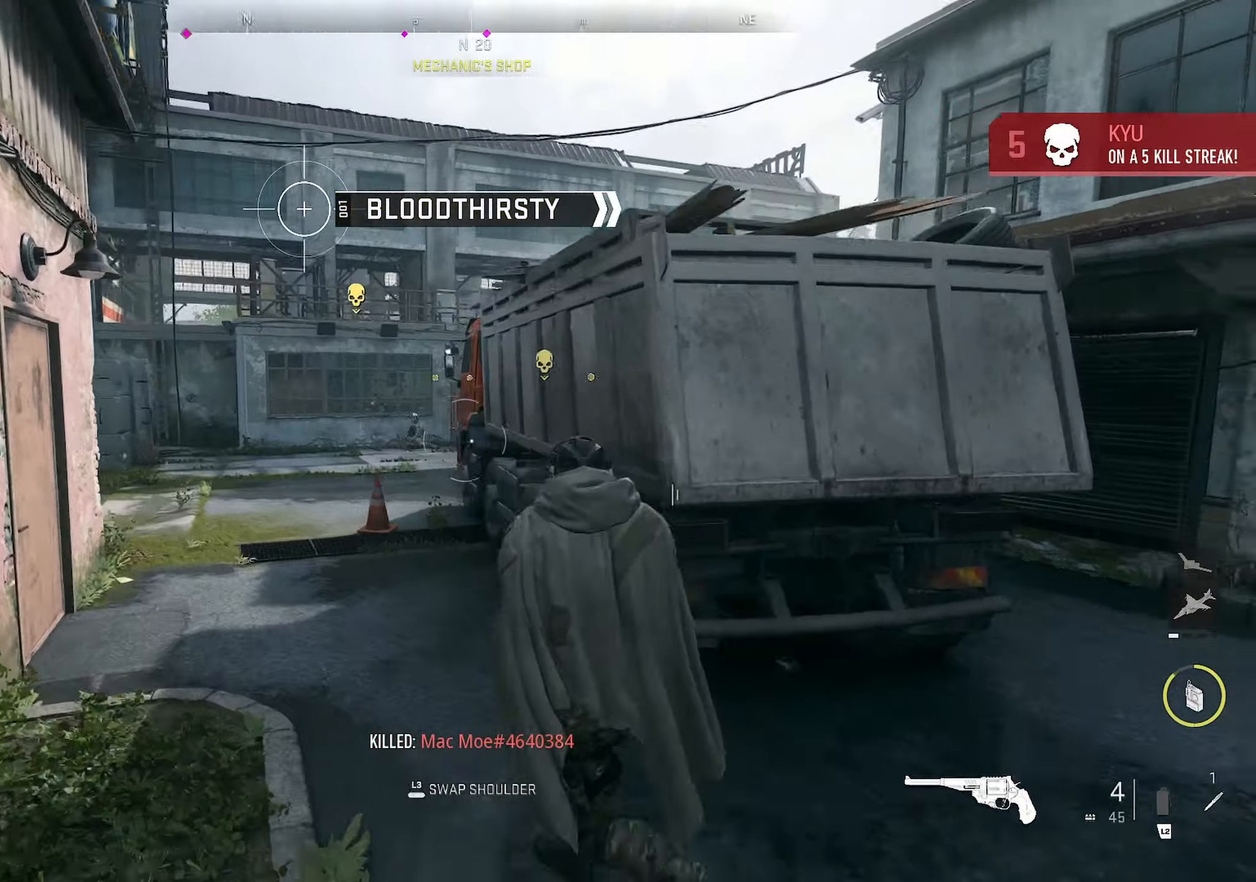
{"buttons": [], "left_stick": "up-left", "right_stick": "left", "events": [[33, "right_stick", "center"], [500, "right_stick", "left"]]}
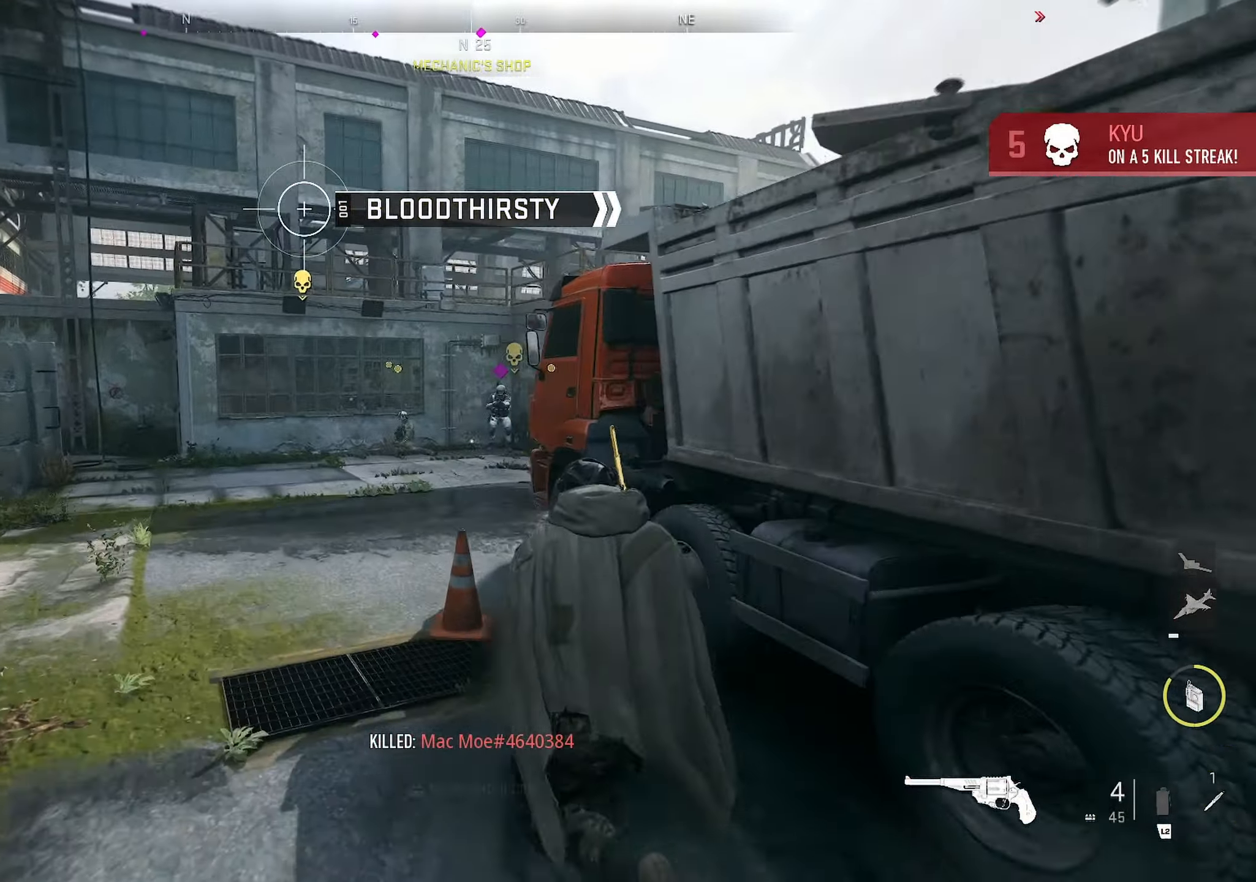
{"buttons": [], "left_stick": "up-right", "right_stick": "right", "events": [[33, "left_stick", "down-left"], [150, "right_stick", "right"], [283, "left_stick", "right"], [483, "left_stick", "up-right"]]}
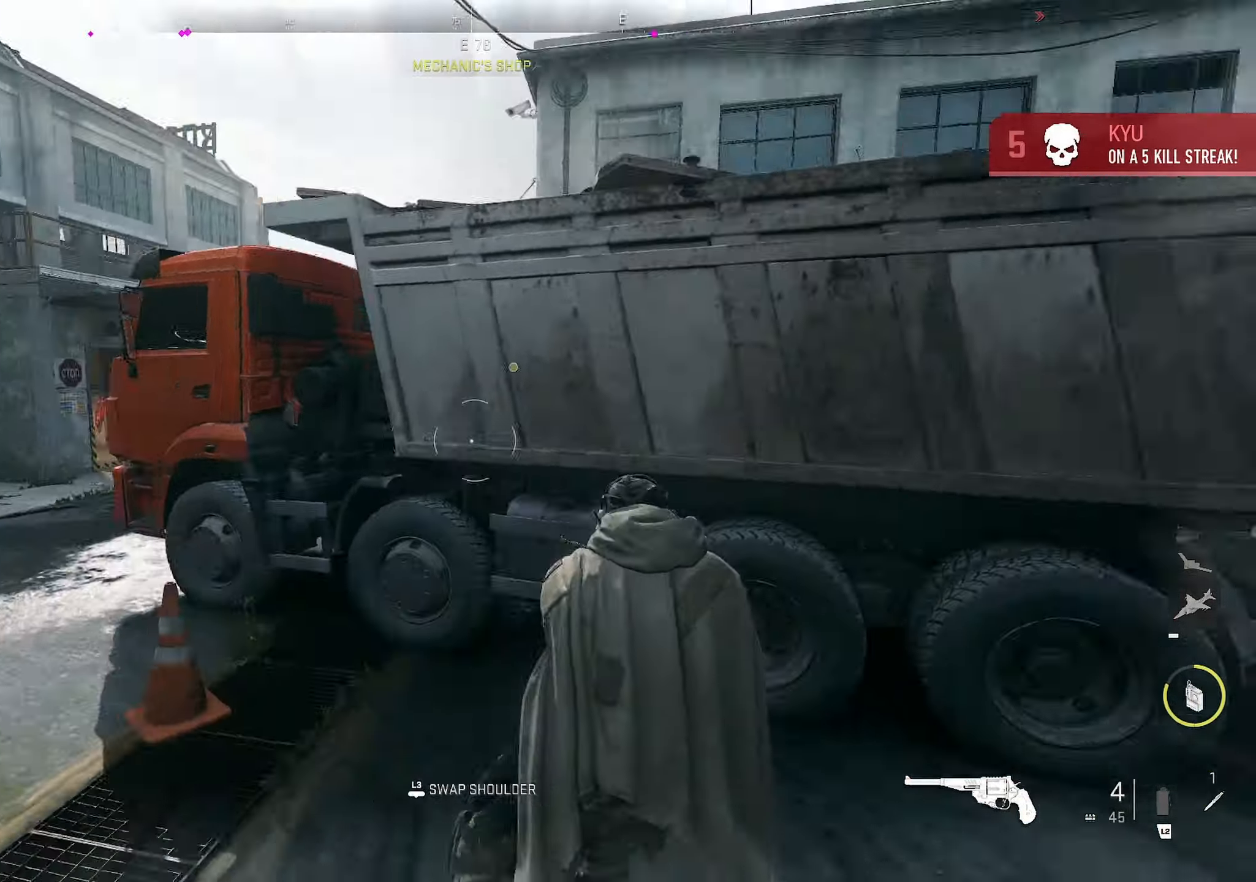
{"buttons": ["L3"], "left_stick": "right", "right_stick": "left", "events": [[266, "right_stick", "left"], [416, "L3", "down"], [433, "left_stick", "right"]]}
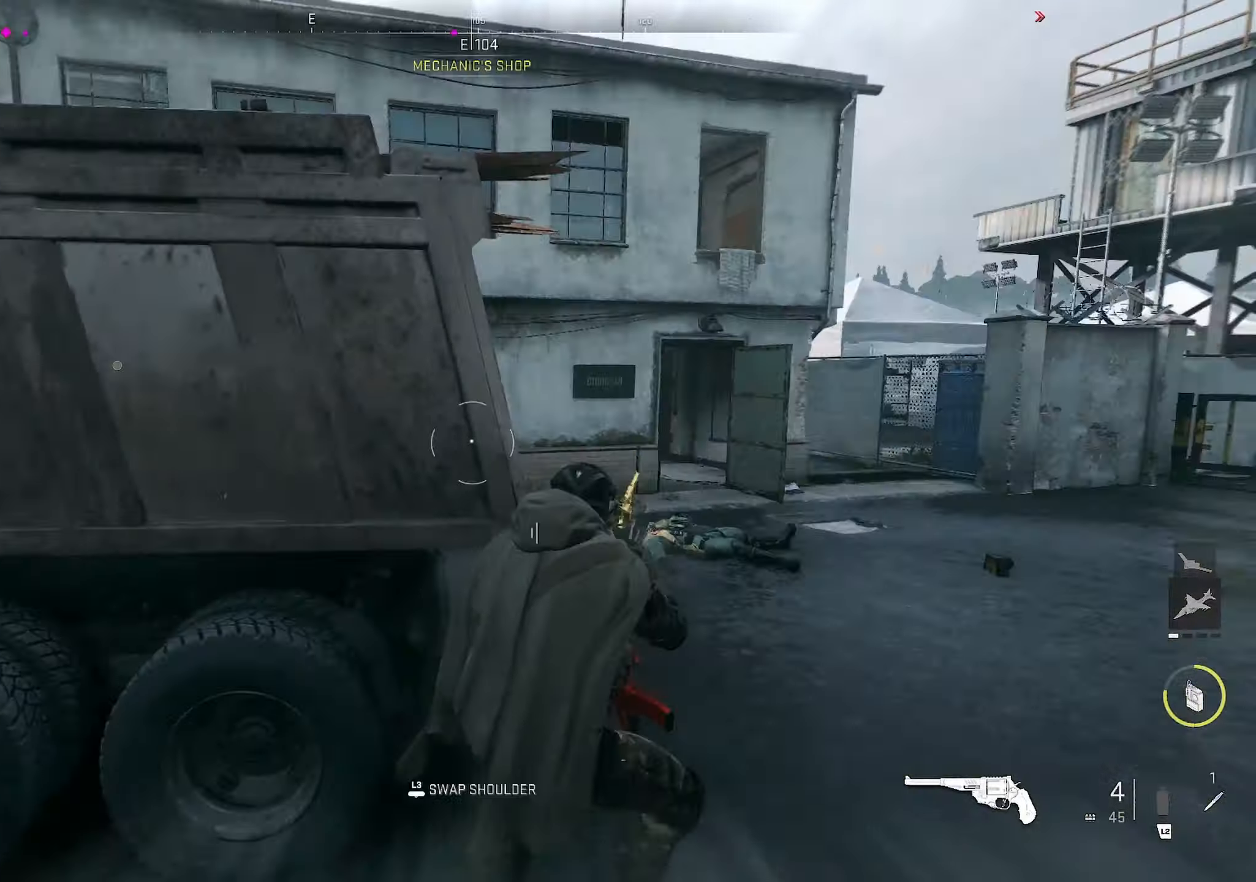
{"buttons": [], "left_stick": "up-right", "right_stick": "left", "events": [[67, "L3", "up"], [83, "left_stick", "up-right"], [250, "right_stick", "center"], [433, "right_stick", "left"]]}
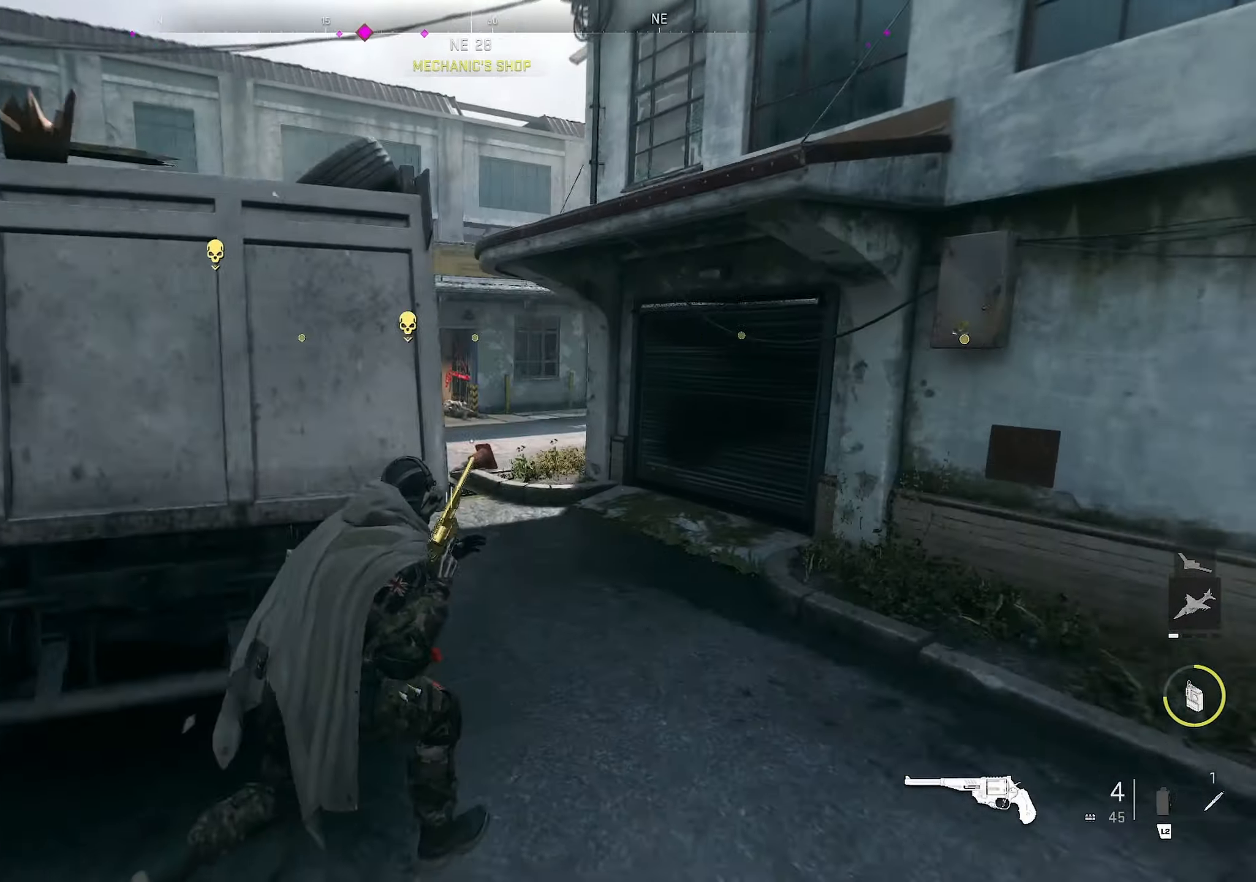
{"buttons": ["CROSS", "L1"], "left_stick": "center", "right_stick": "up-left", "events": [[100, "right_stick", "center"], [333, "CROSS", "down"], [367, "L1", "down"], [400, "right_stick", "up-left"], [483, "left_stick", "center"]]}
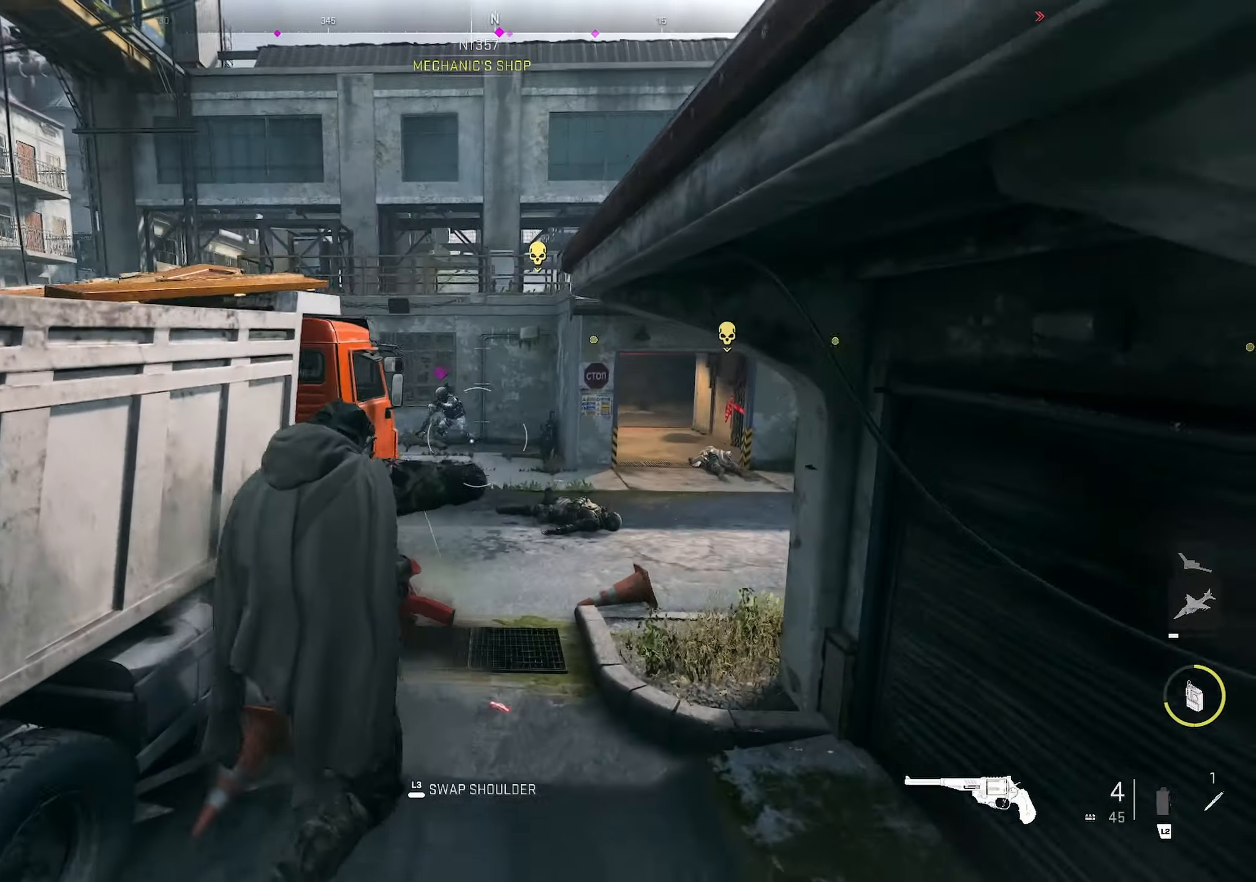
{"buttons": ["L1"], "left_stick": "left", "right_stick": "down", "events": [[33, "CROSS", "up"], [33, "left_stick", "up"], [217, "R1", "down"], [317, "right_stick", "center"], [350, "R1", "up"], [400, "left_stick", "left"], [450, "right_stick", "down"]]}
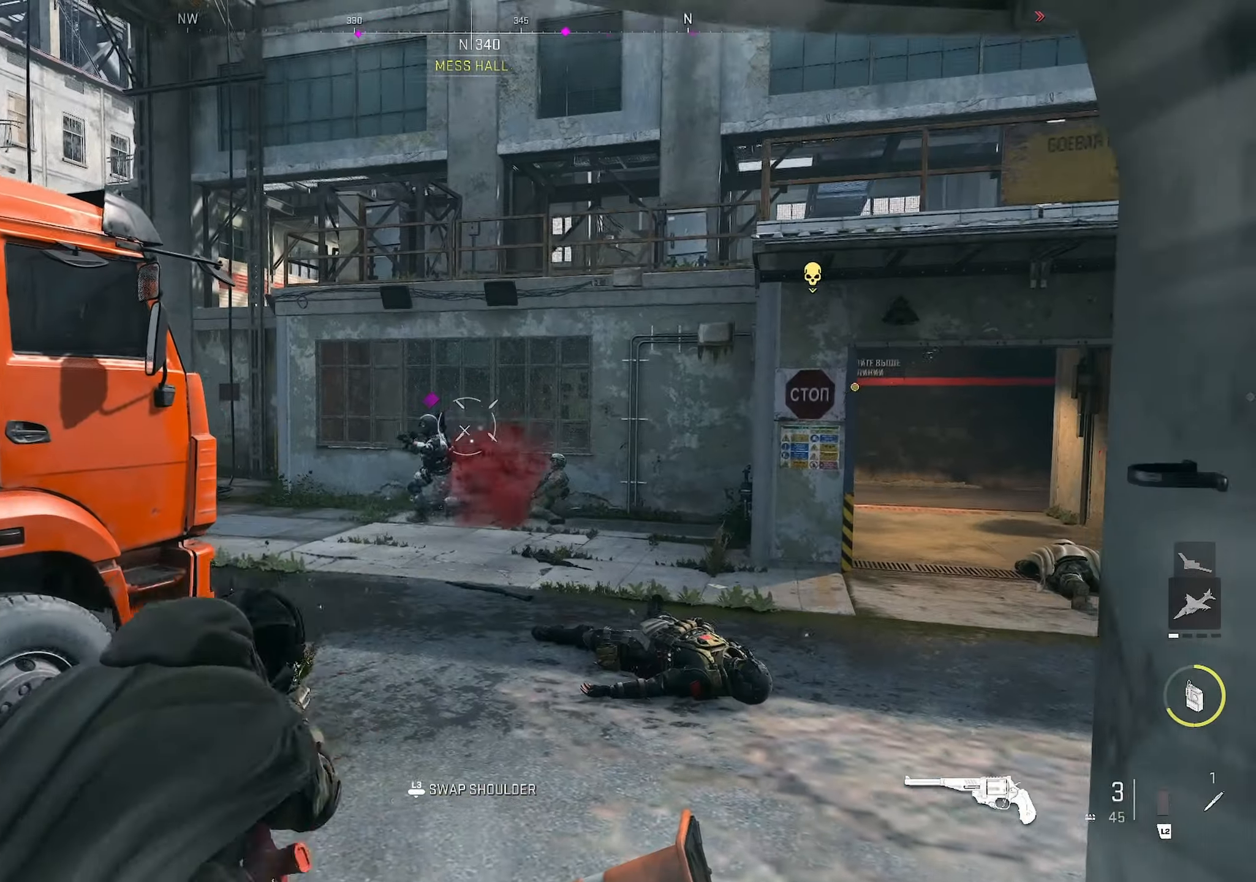
{"buttons": ["L1"], "left_stick": "left", "right_stick": "down-right", "events": [[133, "R1", "down"], [250, "R1", "up"], [250, "right_stick", "left"], [333, "right_stick", "center"], [467, "right_stick", "down-right"]]}
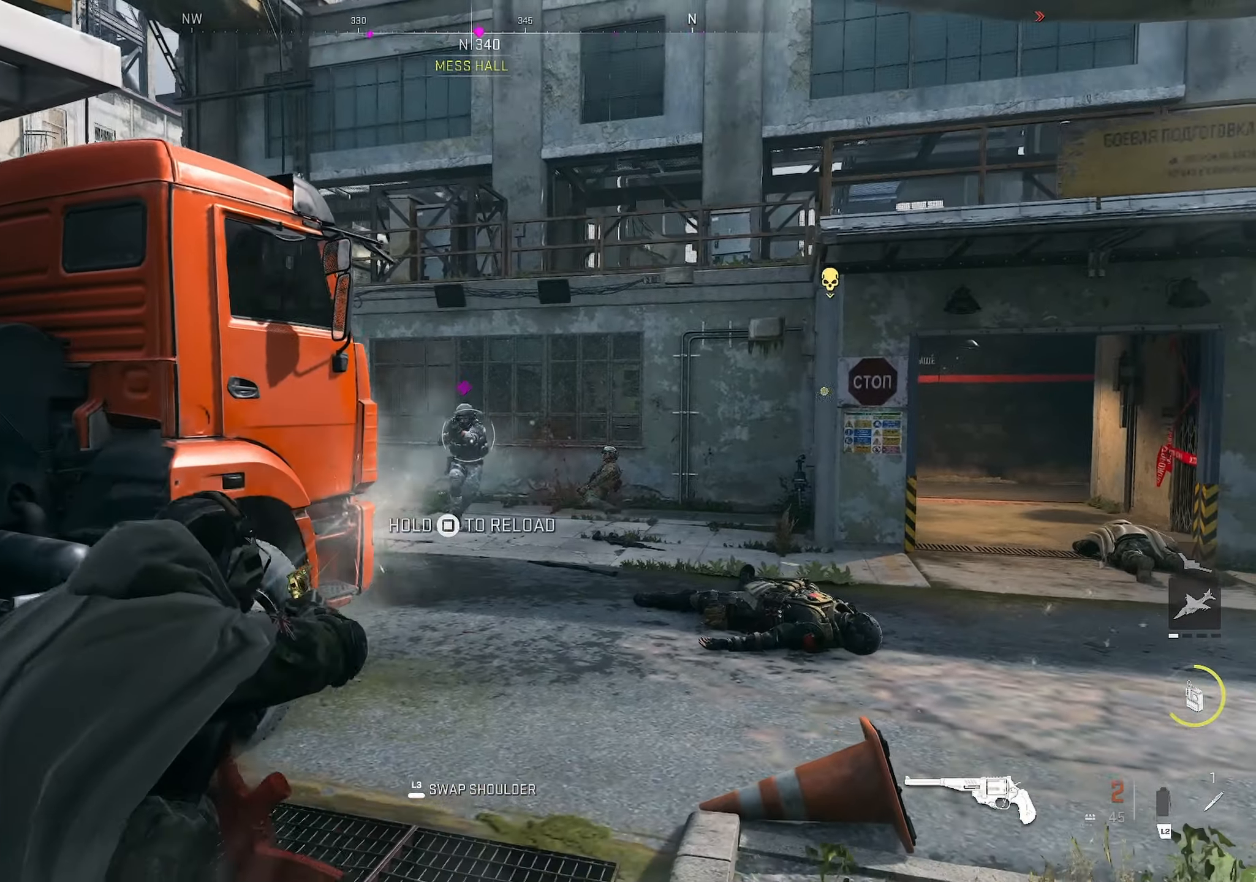
{"buttons": ["L1"], "left_stick": "down-left", "right_stick": "center", "events": [[100, "left_stick", "center"], [200, "R1", "down"], [200, "left_stick", "up-left"], [217, "right_stick", "center"], [267, "left_stick", "up-right"], [333, "R1", "up"], [333, "right_stick", "right"], [417, "left_stick", "down-left"], [433, "right_stick", "center"]]}
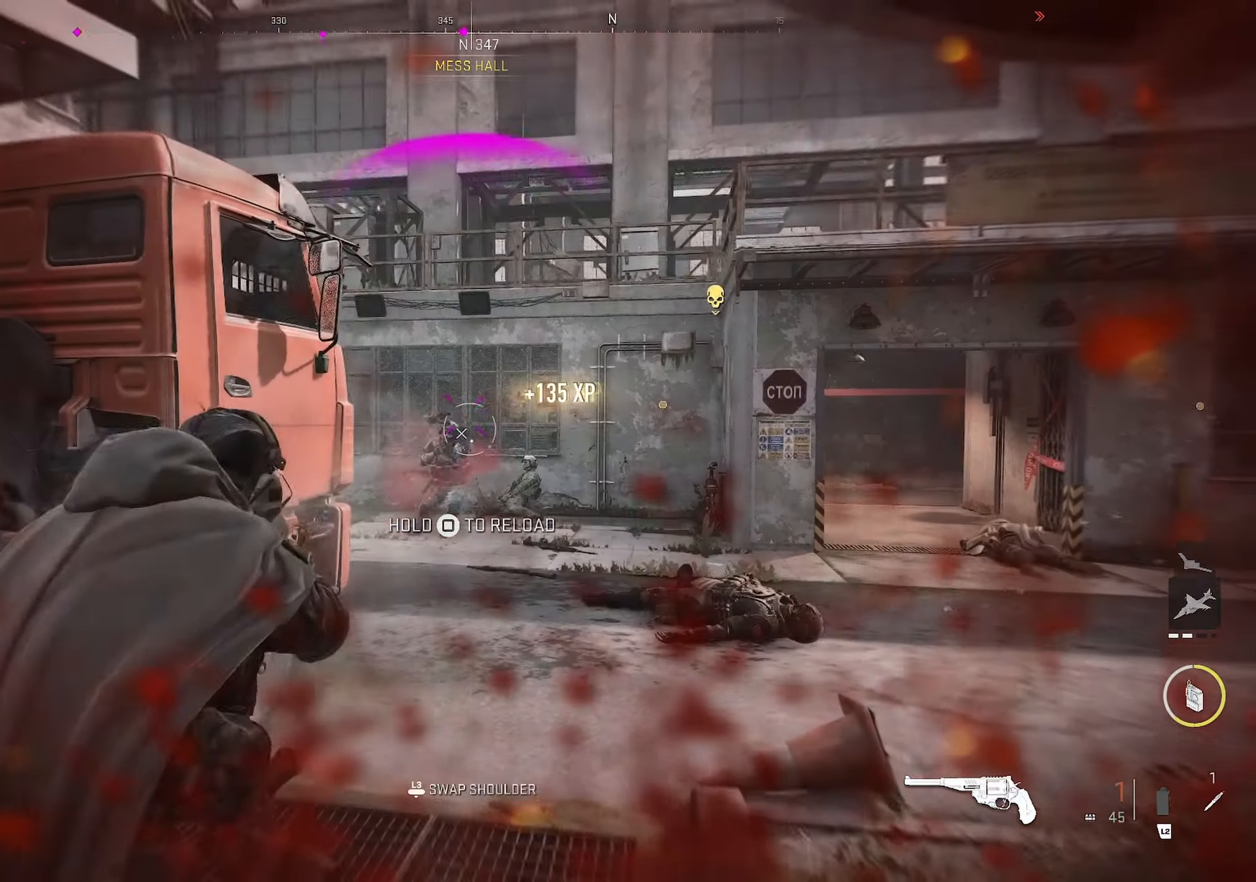
{"buttons": ["SQUARE"], "left_stick": "down-left", "right_stick": "center", "events": [[33, "right_stick", "down-right"], [150, "L1", "up"], [200, "right_stick", "center"], [300, "SQUARE", "down"]]}
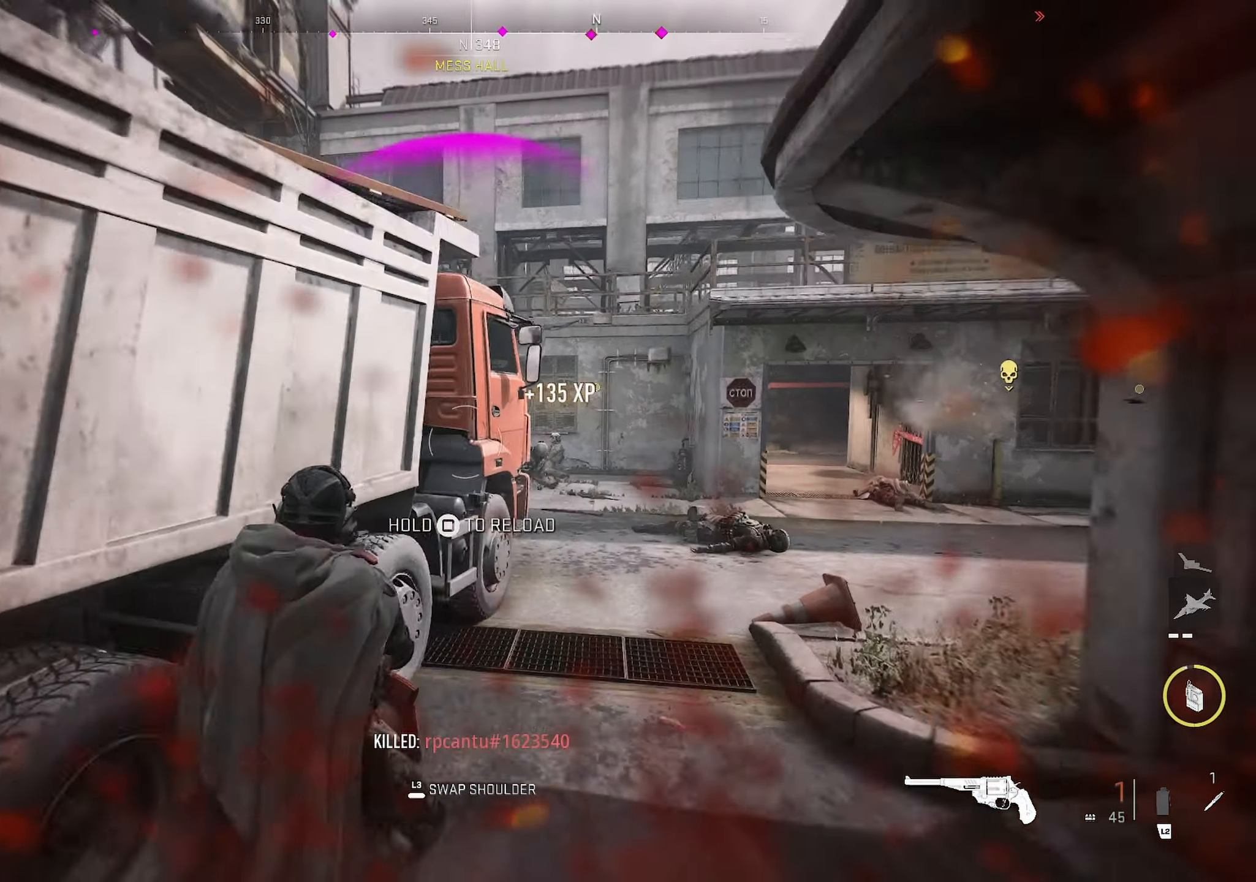
{"buttons": ["CROSS"], "left_stick": "down-left", "right_stick": "center", "events": [[67, "SQUARE", "up"], [150, "left_stick", "center"], [183, "CIRCLE", "down"], [233, "left_stick", "left"], [233, "right_stick", "left"], [300, "left_stick", "down-left"], [417, "right_stick", "center"], [450, "CIRCLE", "up"], [500, "CROSS", "down"]]}
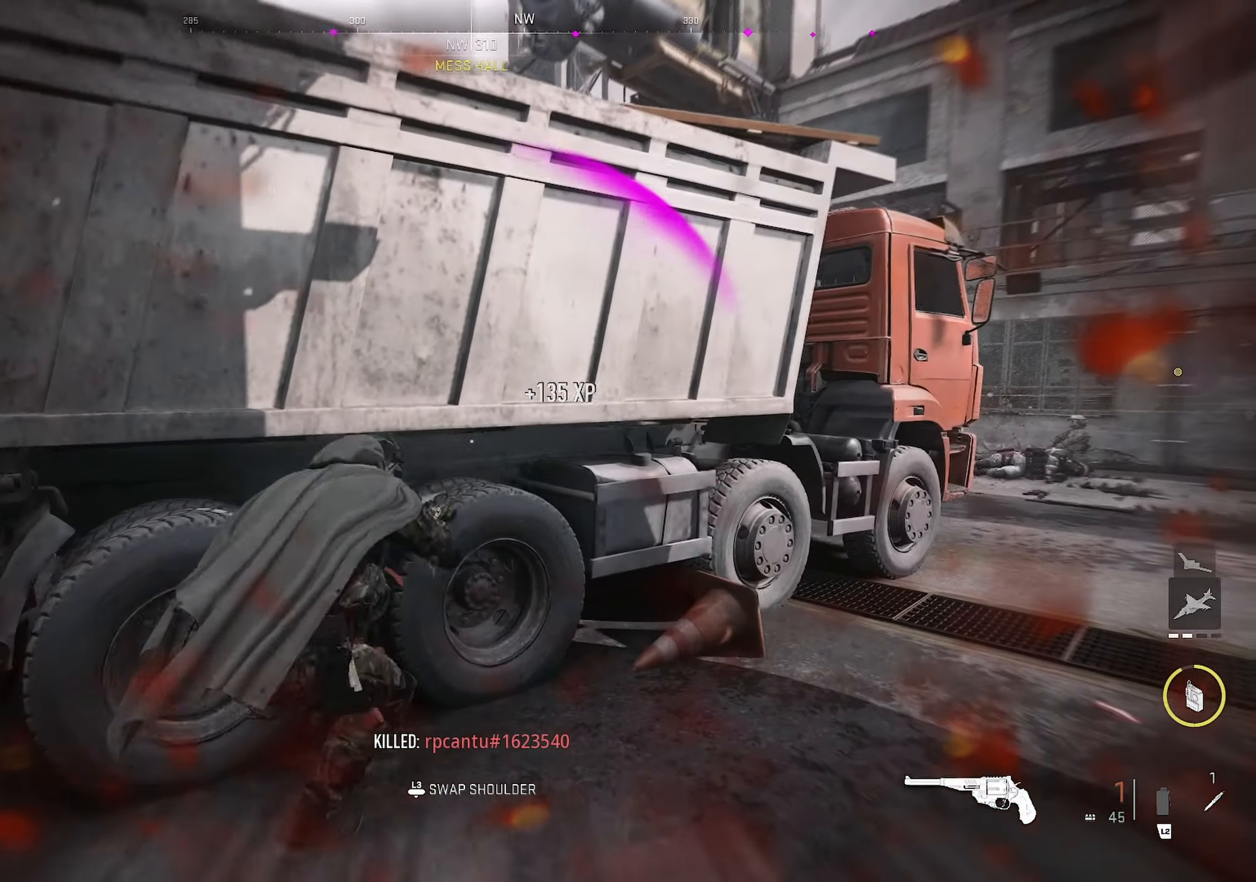
{"buttons": [], "left_stick": "up-left", "right_stick": "center", "events": [[100, "right_stick", "down-left"], [133, "CROSS", "up"], [150, "right_stick", "left"], [167, "L3", "down"], [167, "left_stick", "down"], [250, "right_stick", "center"], [300, "L3", "up"], [333, "right_stick", "right"], [367, "left_stick", "left"], [467, "left_stick", "up-left"], [500, "right_stick", "center"]]}
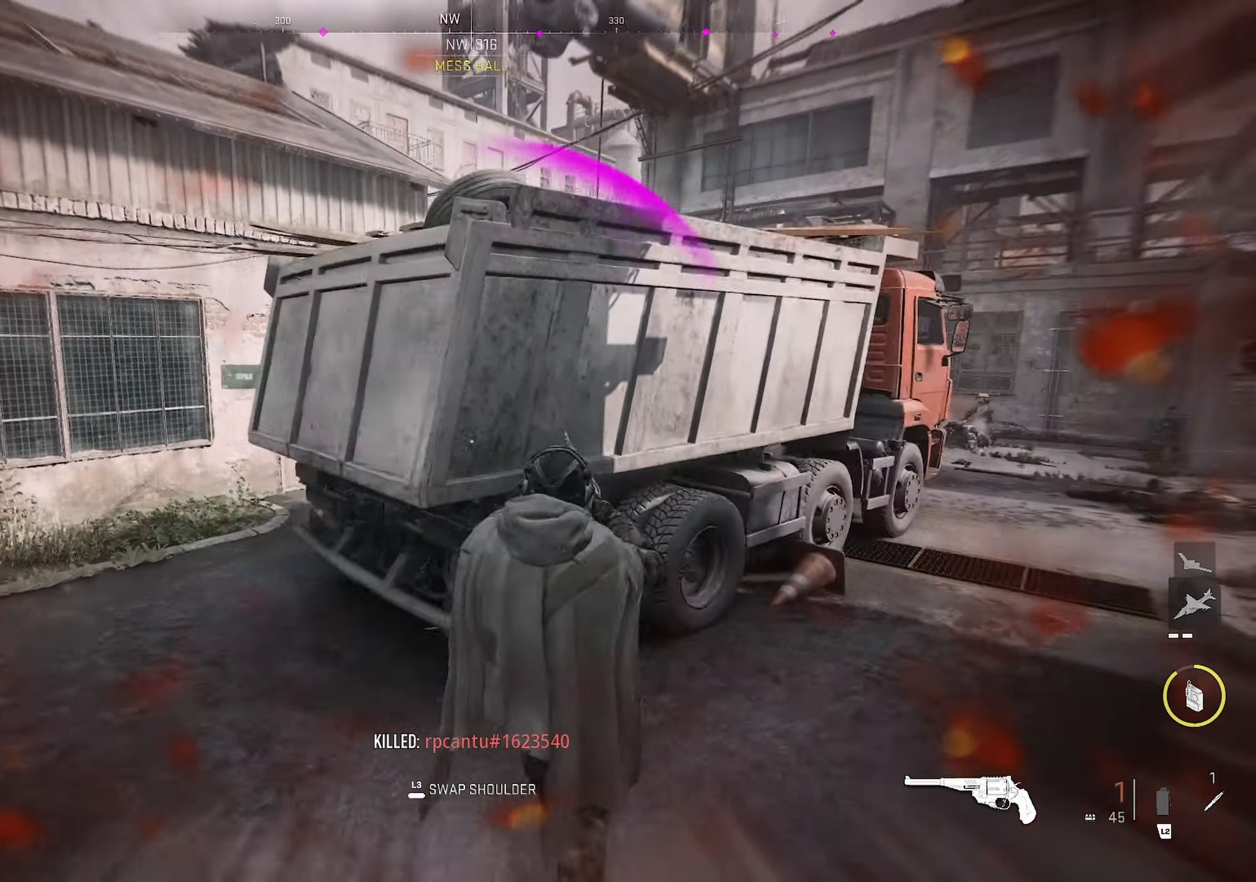
{"buttons": [], "left_stick": "left", "right_stick": "center", "events": [[150, "right_stick", "right"], [217, "left_stick", "up-right"], [267, "left_stick", "right"], [283, "right_stick", "center"], [383, "left_stick", "center"], [467, "left_stick", "left"]]}
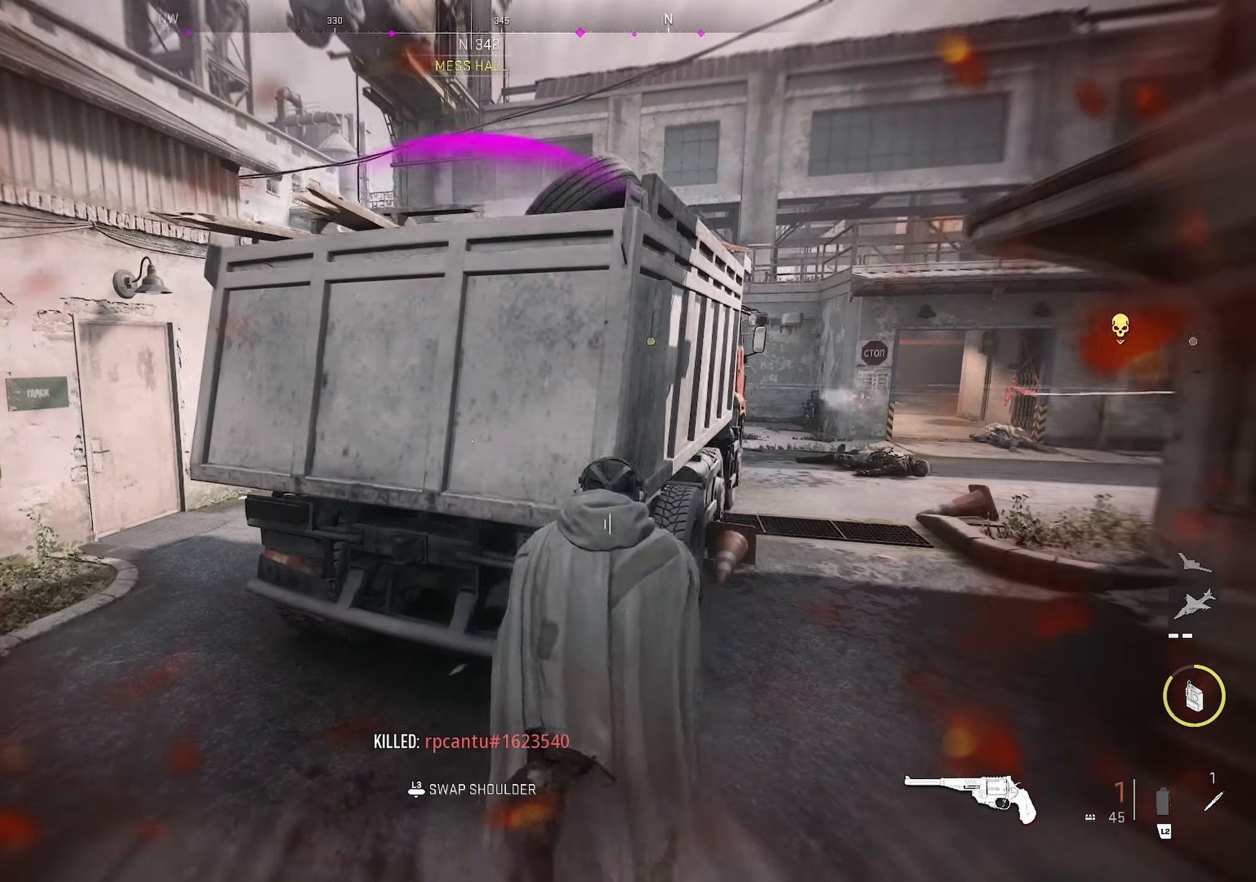
{"buttons": [], "left_stick": "center", "right_stick": "center", "events": [[67, "right_stick", "right"], [133, "left_stick", "up-left"], [200, "right_stick", "center"], [334, "left_stick", "center"]]}
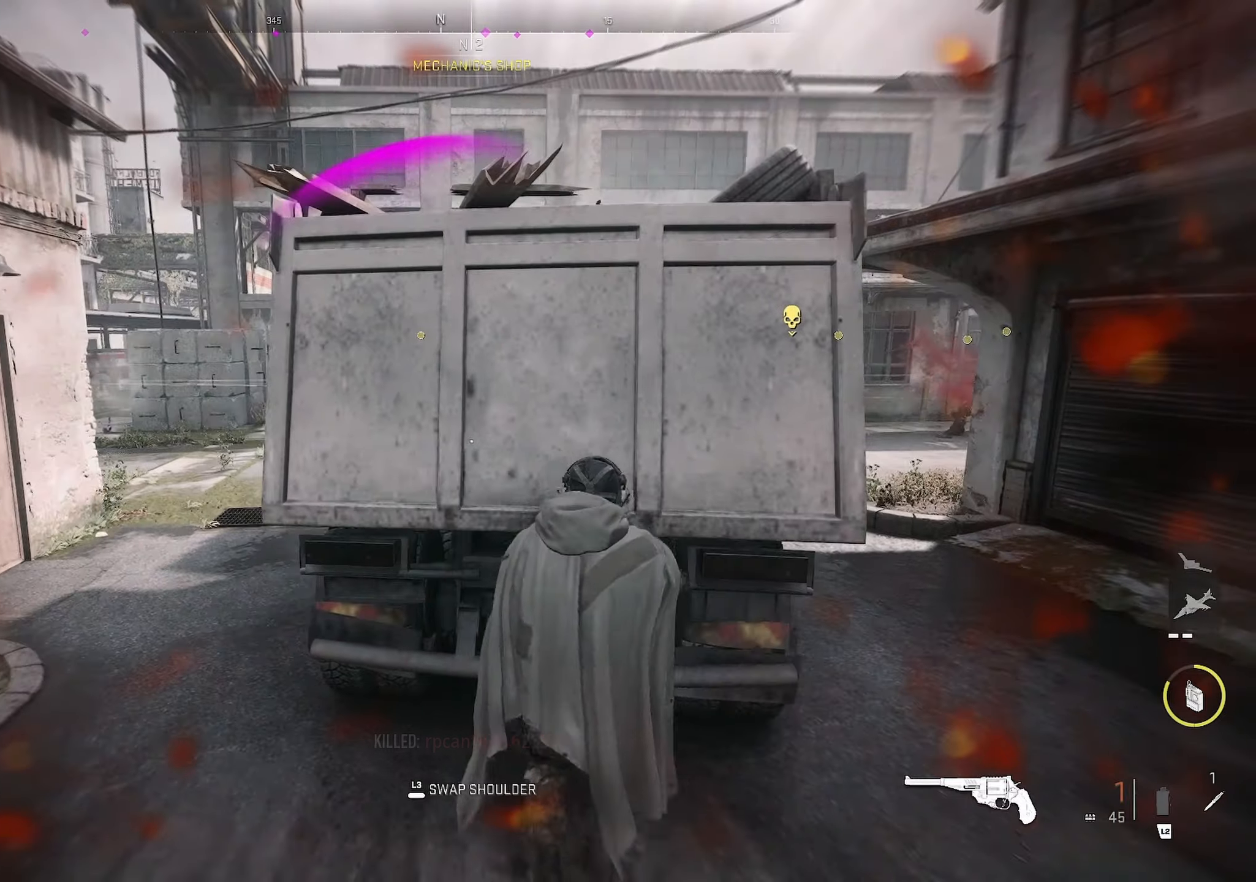
{"buttons": [], "left_stick": "up-left", "right_stick": "center", "events": [[50, "left_stick", "down-left"], [133, "left_stick", "left"], [200, "L3", "down"], [250, "right_stick", "down-left"], [316, "L3", "up"], [333, "right_stick", "center"], [383, "left_stick", "up-left"]]}
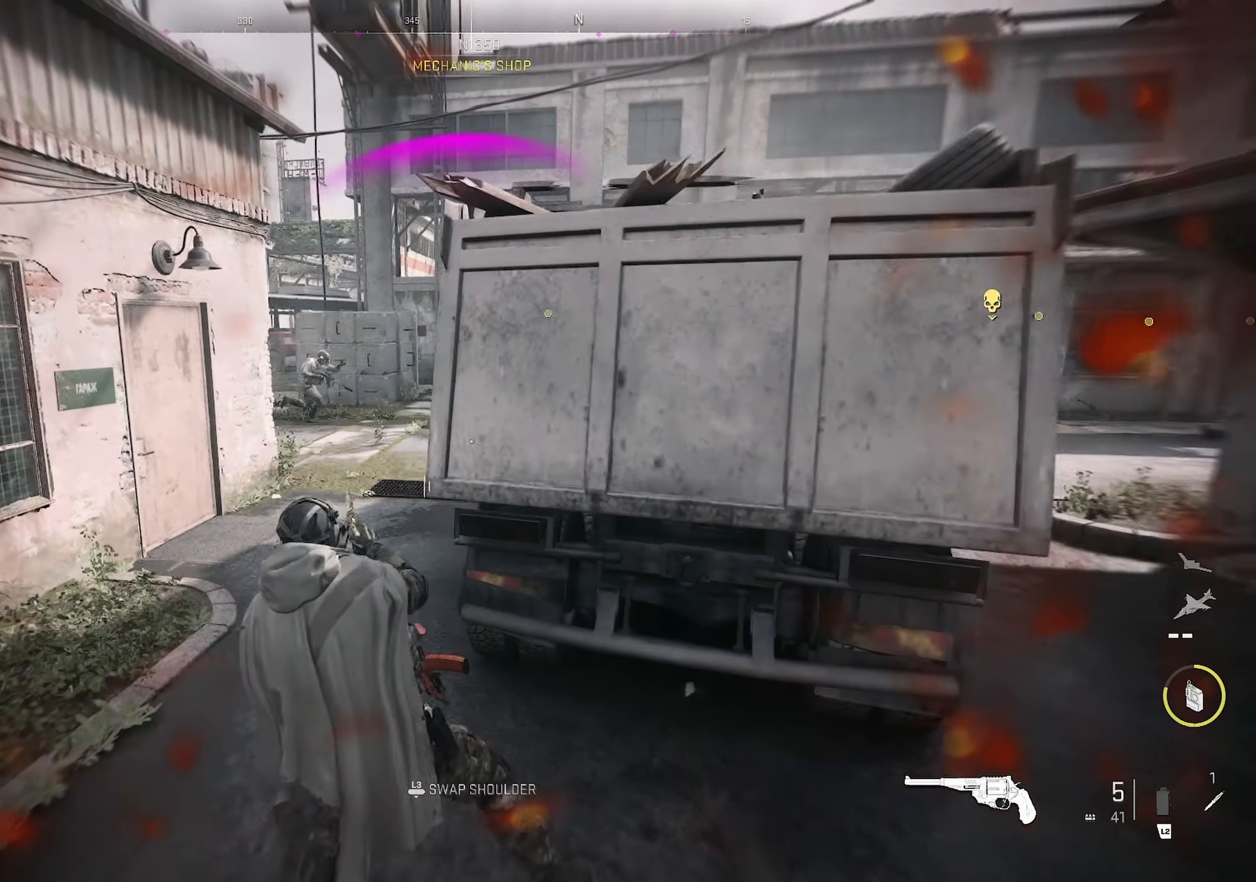
{"buttons": [], "left_stick": "left", "right_stick": "up", "events": [[83, "left_stick", "up"], [350, "left_stick", "left"], [450, "right_stick", "up"]]}
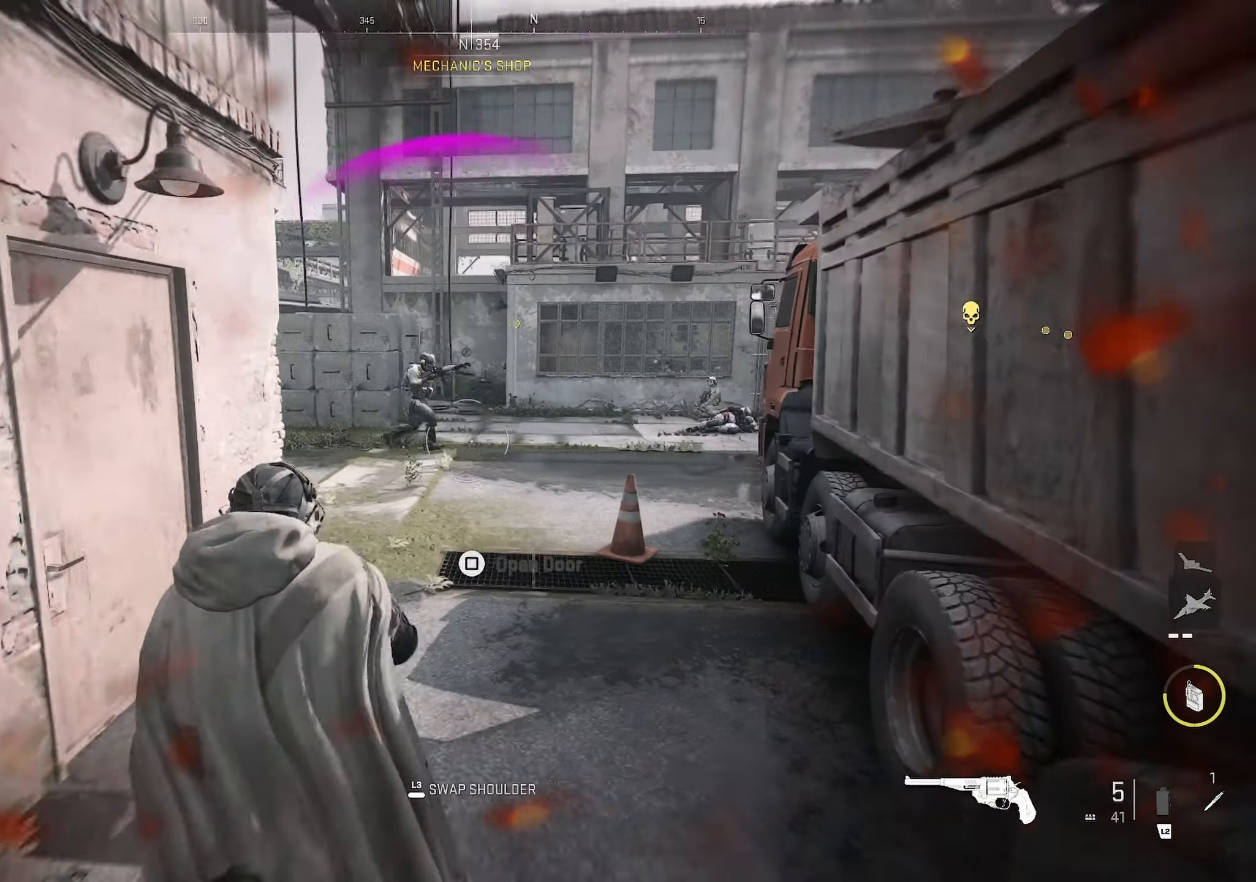
{"buttons": ["L1", "R1"], "left_stick": "left", "right_stick": "center", "events": [[50, "L1", "down"], [100, "left_stick", "up"], [350, "R1", "down"], [433, "right_stick", "center"], [483, "left_stick", "left"]]}
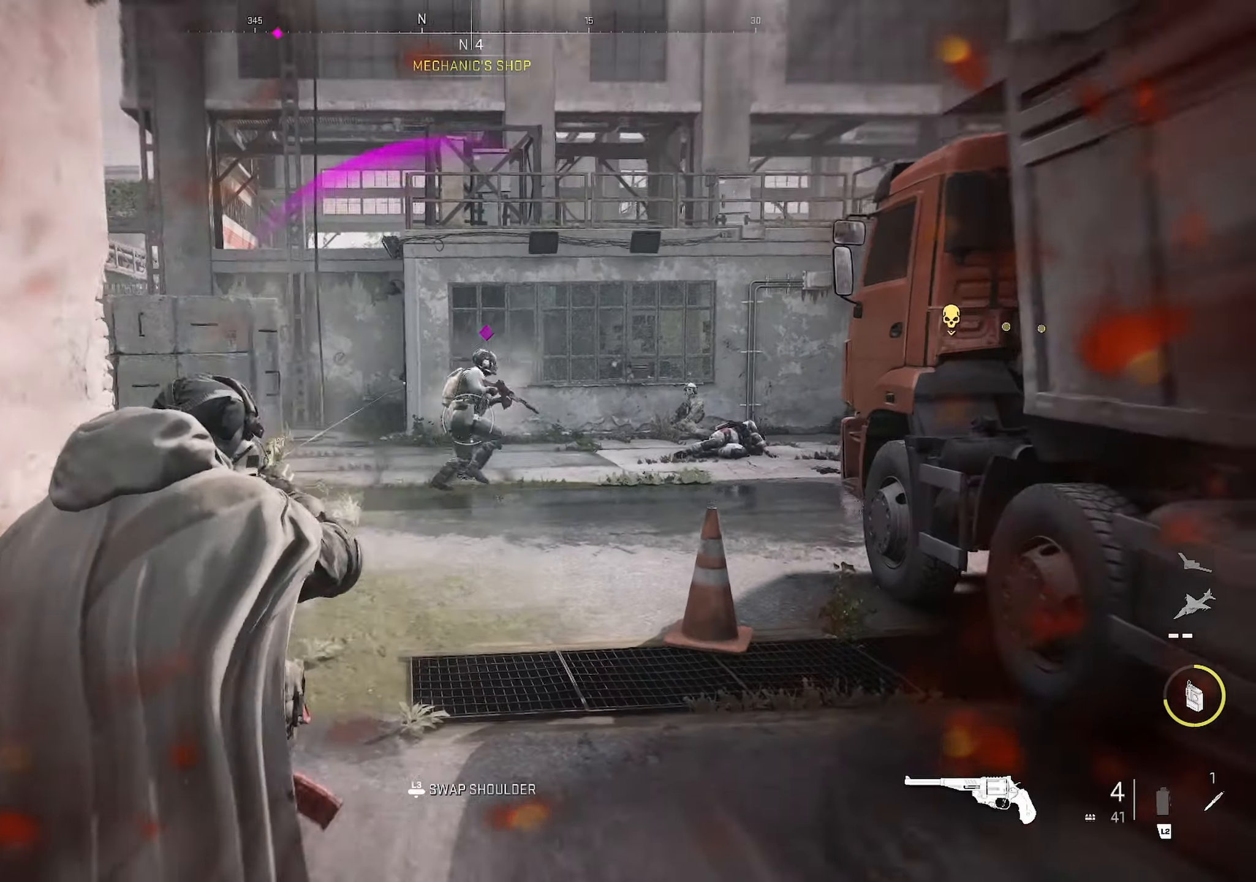
{"buttons": [], "left_stick": "up-right", "right_stick": "left", "events": [[16, "R1", "up"], [50, "left_stick", "down-left"], [116, "right_stick", "down"], [216, "left_stick", "up-left"], [216, "right_stick", "down-right"], [366, "L1", "up"], [366, "right_stick", "left"], [433, "left_stick", "center"], [483, "left_stick", "up-right"]]}
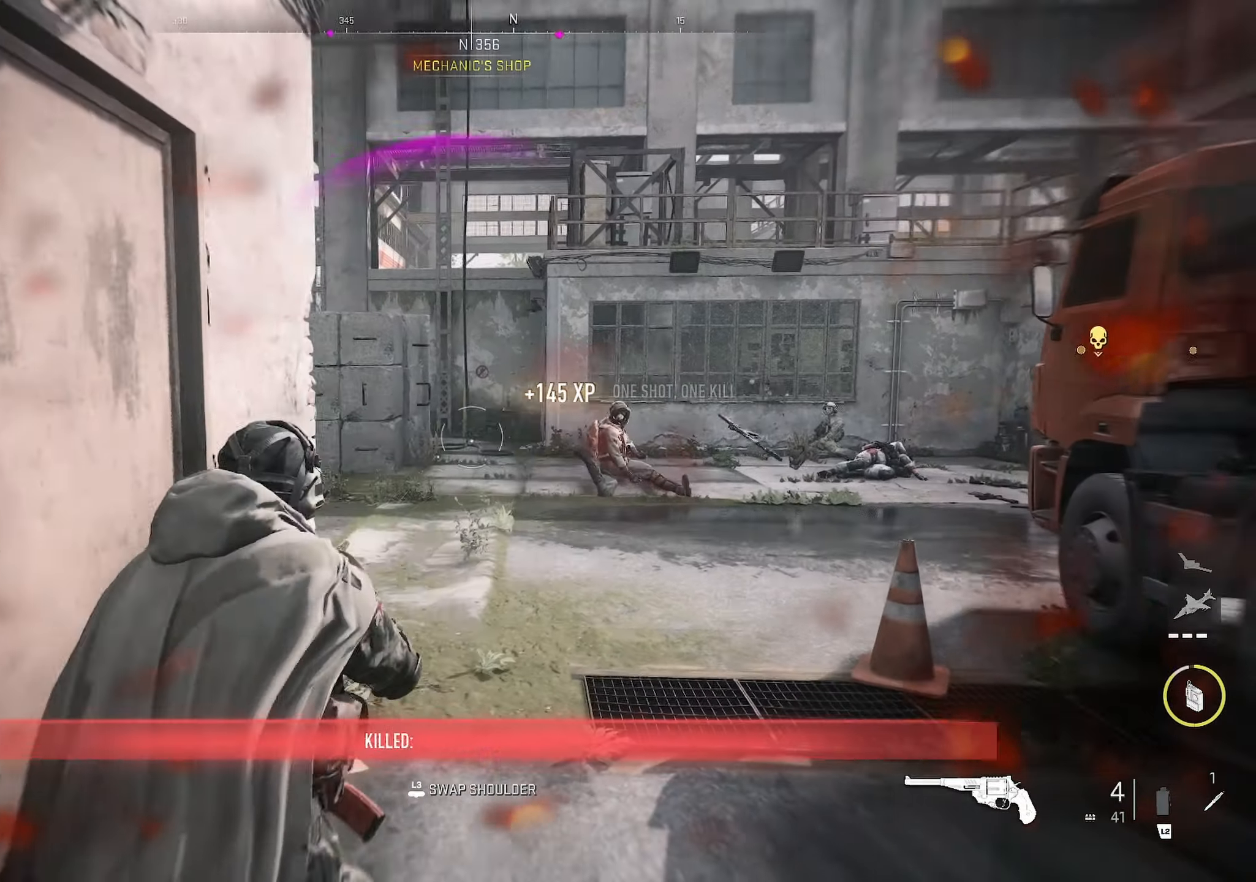
{"buttons": [], "left_stick": "left", "right_stick": "center", "events": [[216, "left_stick", "up"], [366, "right_stick", "center"], [466, "left_stick", "left"]]}
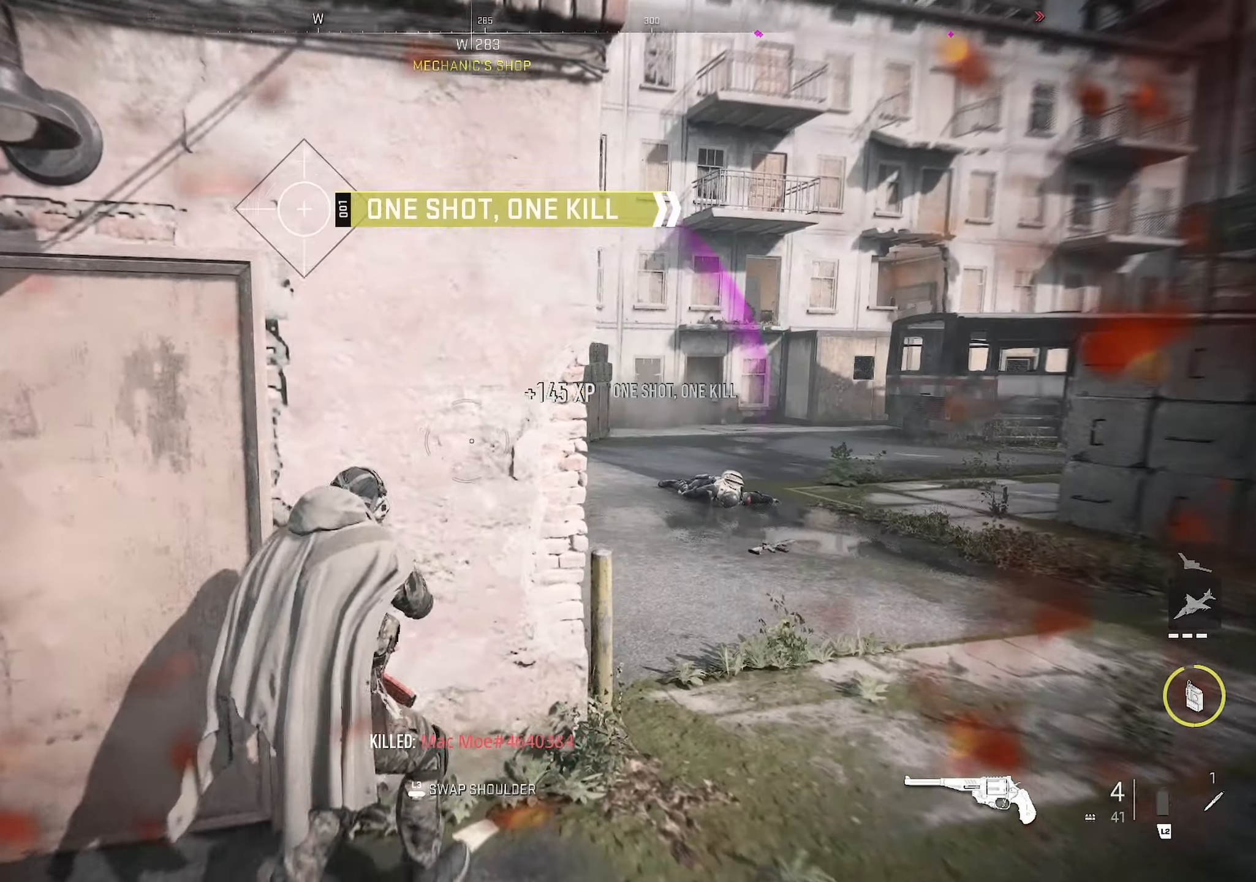
{"buttons": [], "left_stick": "up", "right_stick": "left", "events": [[200, "left_stick", "down-left"], [216, "right_stick", "left"], [450, "left_stick", "up-left"], [500, "left_stick", "up"]]}
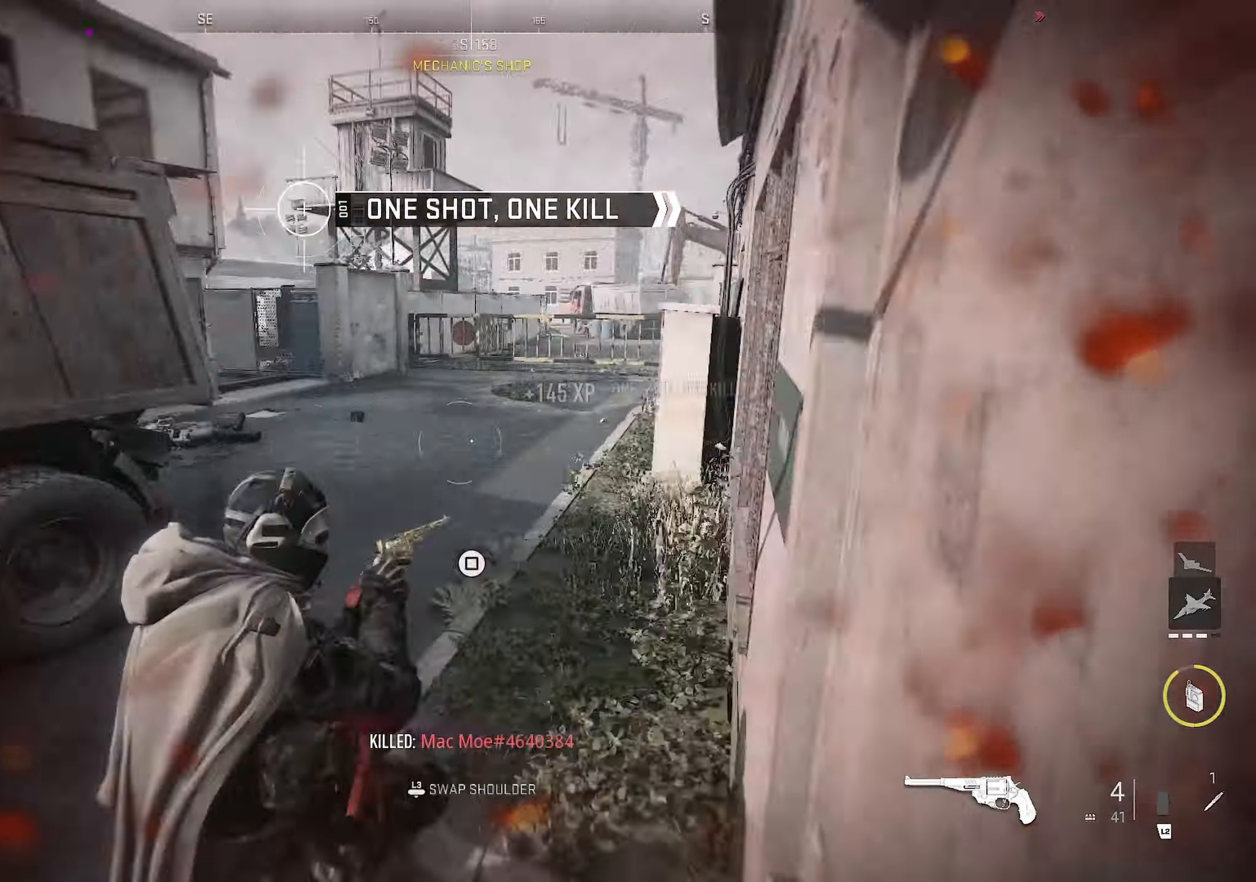
{"buttons": [], "left_stick": "up-right", "right_stick": "left", "events": [[133, "right_stick", "center"], [333, "left_stick", "up-right"], [383, "right_stick", "right"], [500, "right_stick", "left"]]}
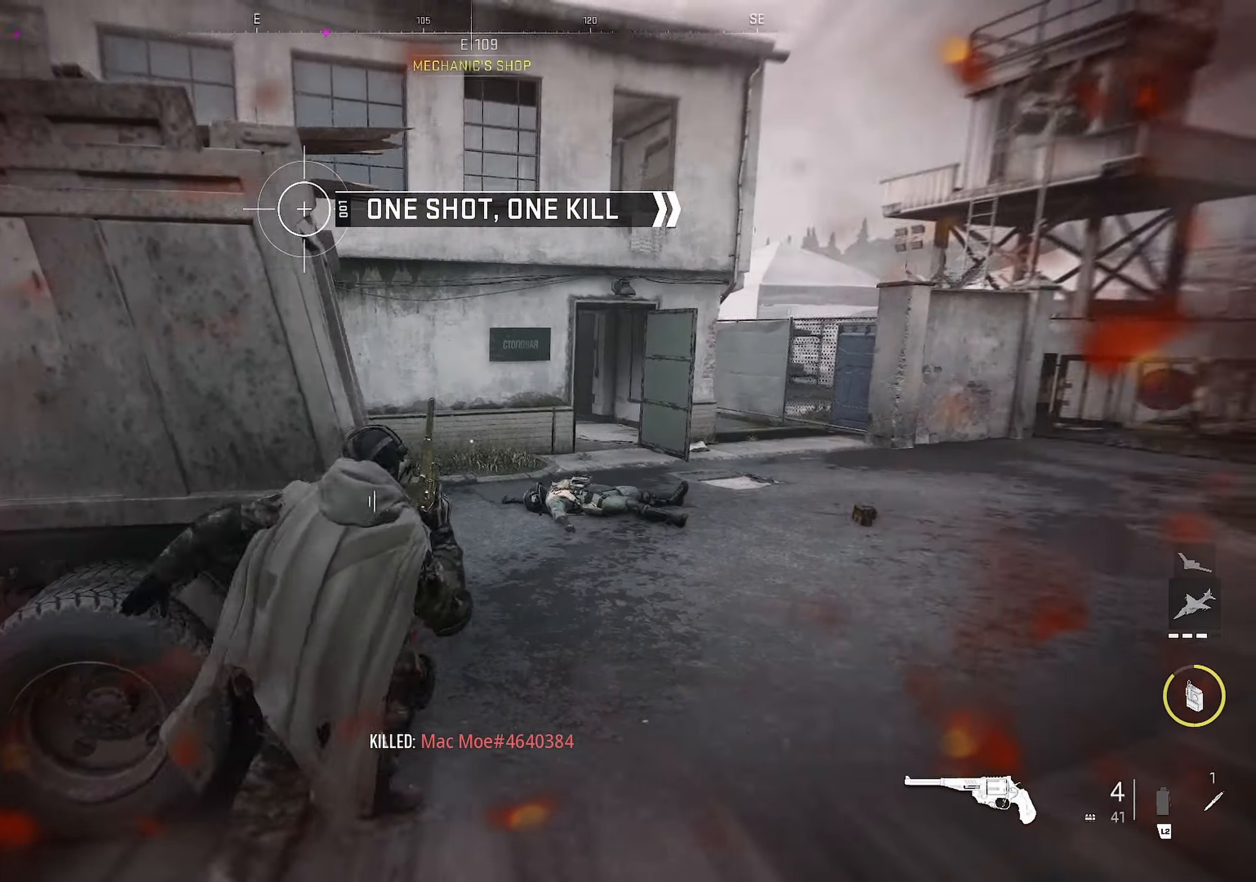
{"buttons": [], "left_stick": "up-right", "right_stick": "left", "events": [[50, "right_stick", "center"], [233, "right_stick", "right"], [383, "right_stick", "left"]]}
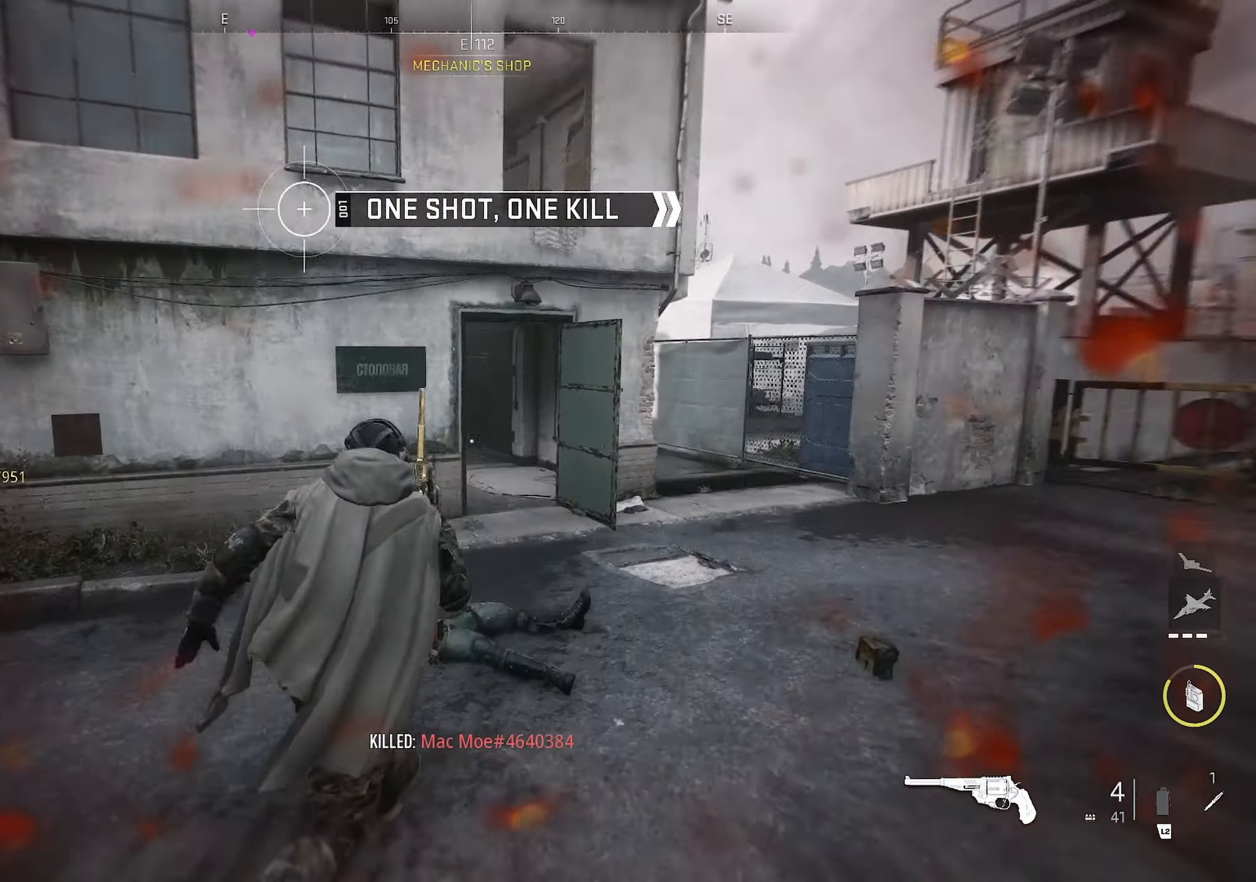
{"buttons": [], "left_stick": "up-right", "right_stick": "center", "events": [[66, "CROSS", "down"], [216, "left_stick", "down-right"], [233, "right_stick", "center"], [300, "right_stick", "right"], [366, "CROSS", "up"], [450, "left_stick", "up-right"], [500, "right_stick", "center"]]}
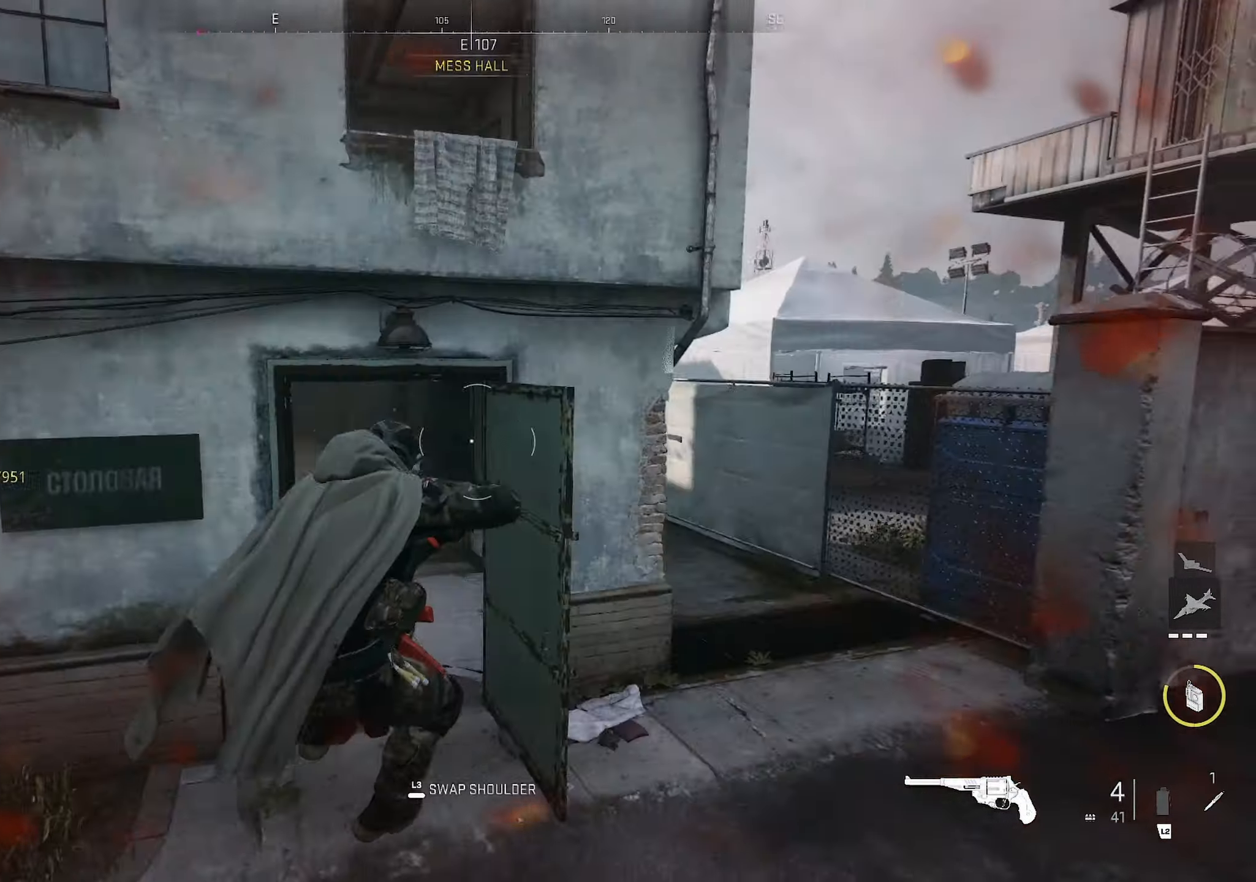
{"buttons": [], "left_stick": "up", "right_stick": "left", "events": [[16, "right_stick", "left"], [300, "left_stick", "up"], [316, "right_stick", "center"], [417, "right_stick", "left"]]}